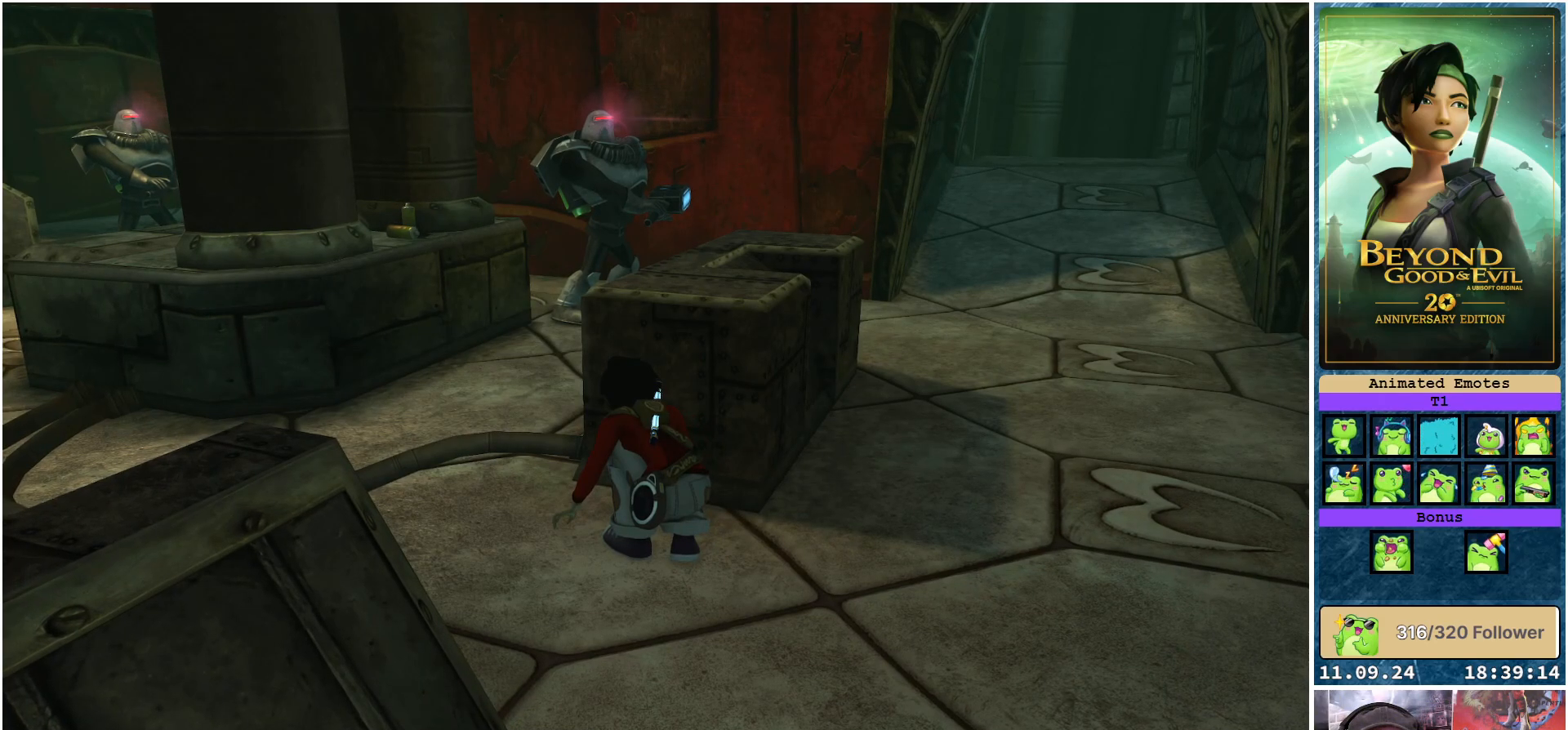
Gameplay with a controller (Xbox layout); each line is a JSON object with the inputs held at the frame after it. "events" lists button and stick changes between this image and that frame as [ms after this image, input, new state], when the widget could be followed in between.
{"buttons": ["L2"], "left_stick": "right", "right_stick": "center", "events": [[383, "left_stick", "right"]]}
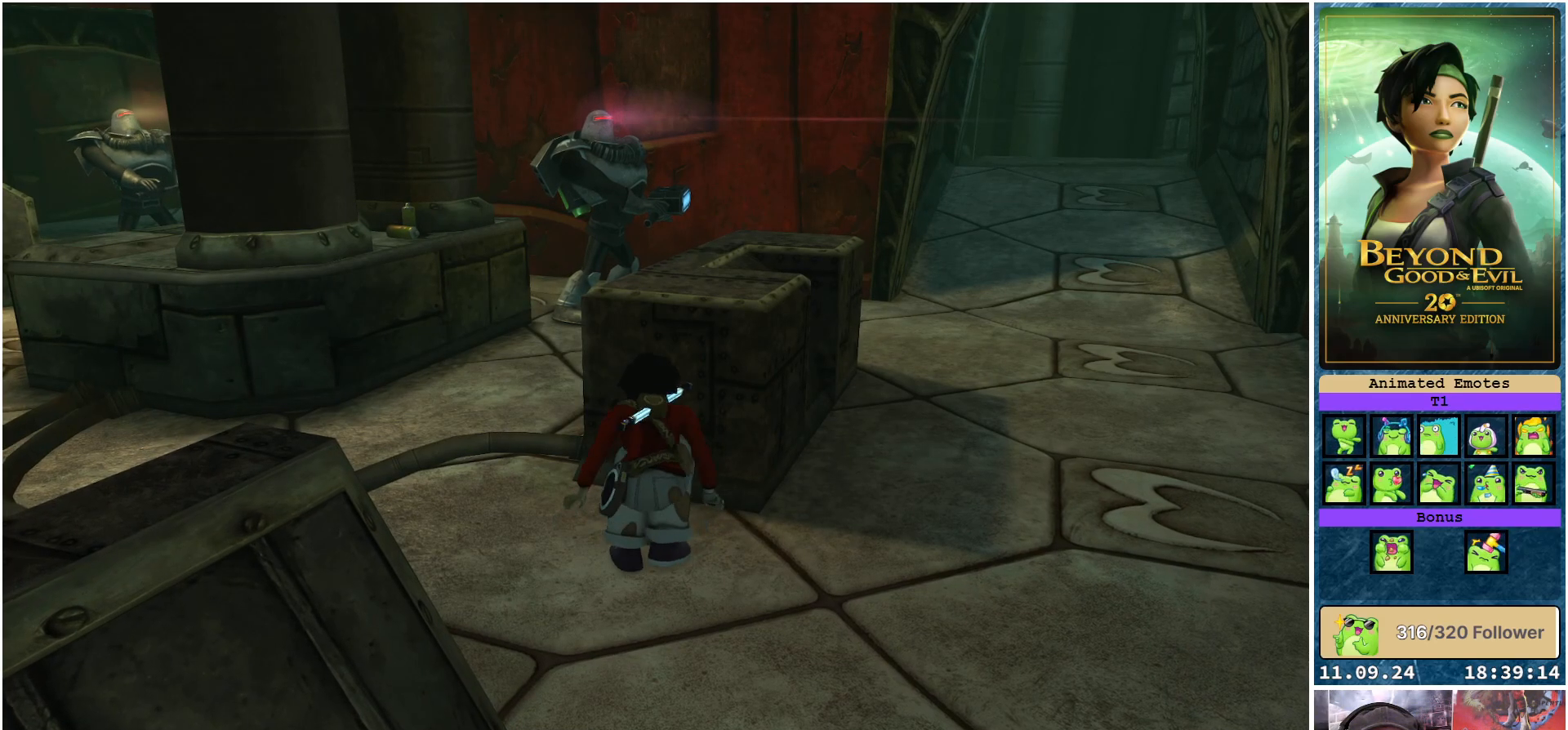
{"buttons": ["L2"], "left_stick": "up-right", "right_stick": "center", "events": [[417, "left_stick", "up-right"]]}
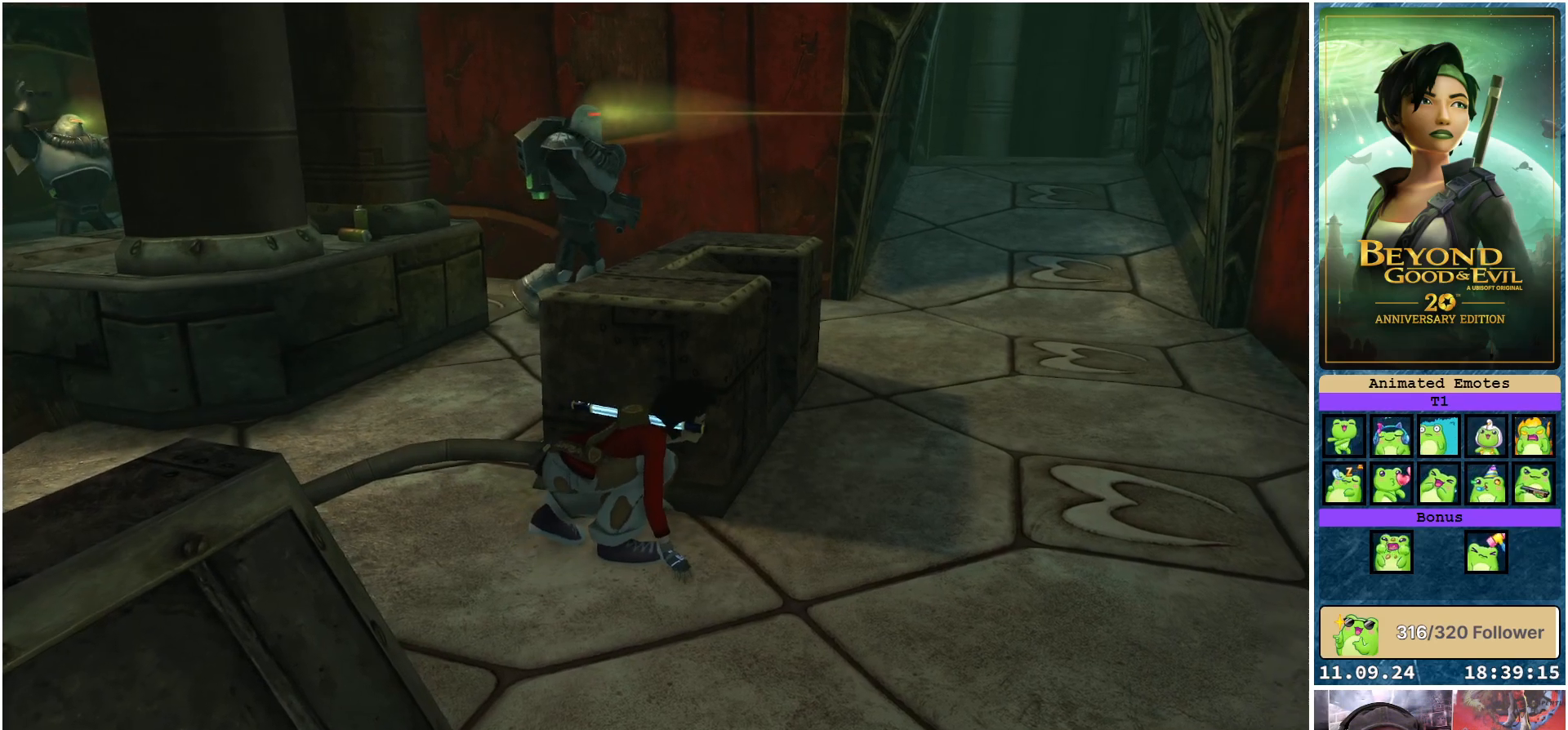
{"buttons": ["L2"], "left_stick": "up-left", "right_stick": "center", "events": [[417, "left_stick", "up-left"]]}
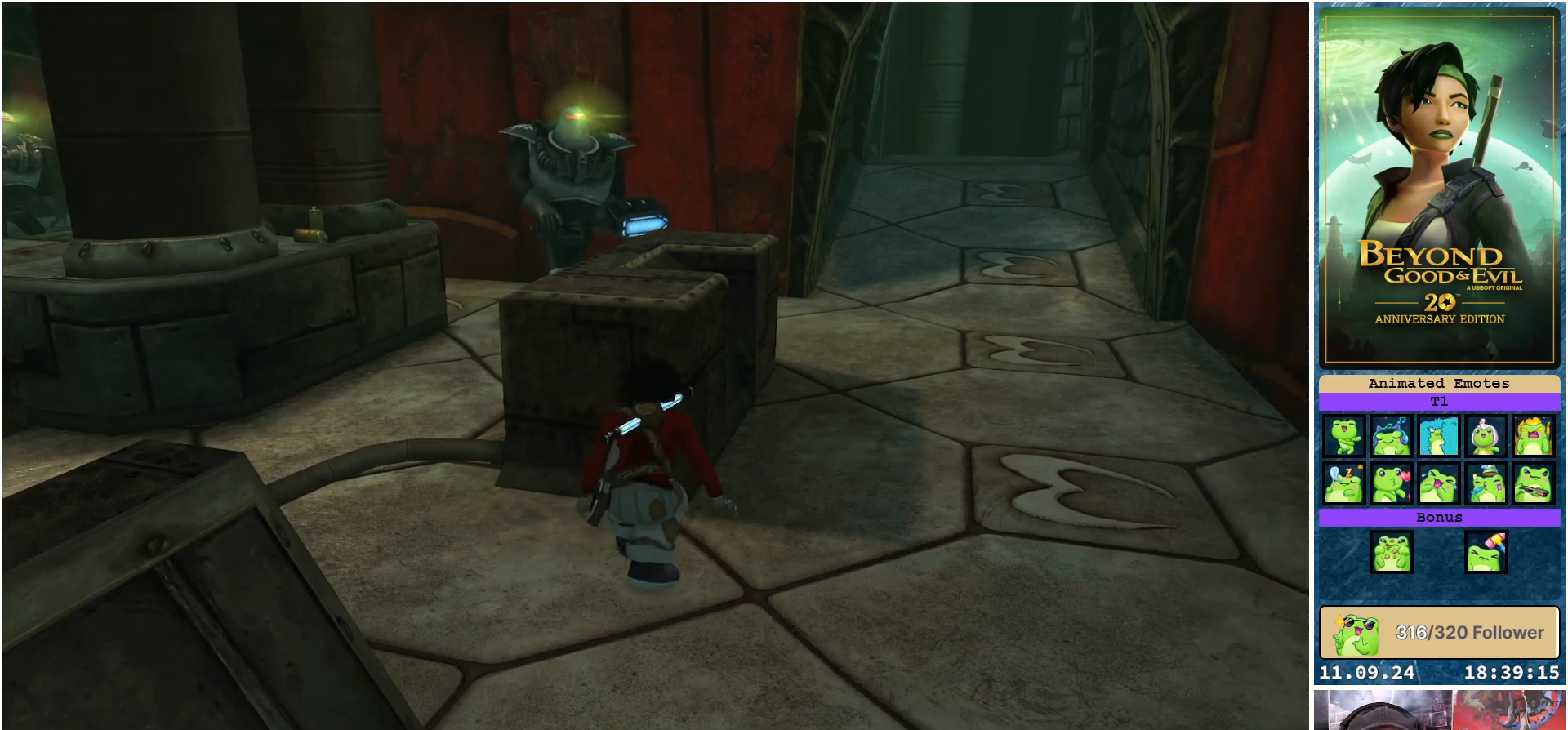
{"buttons": ["L2"], "left_stick": "right", "right_stick": "center", "events": [[167, "left_stick", "center"], [350, "left_stick", "right"]]}
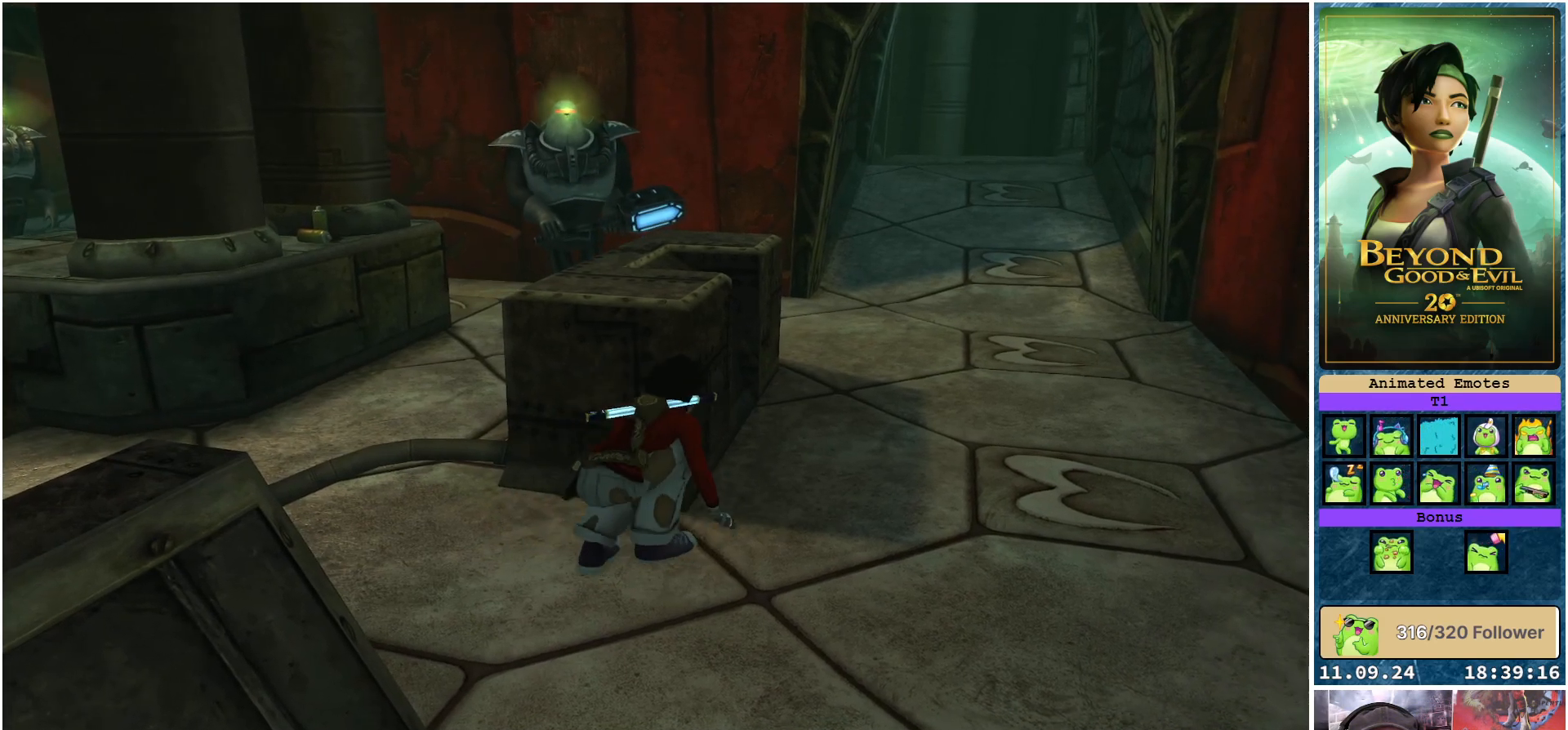
{"buttons": ["L2"], "left_stick": "up-right", "right_stick": "center", "events": [[367, "left_stick", "up-right"]]}
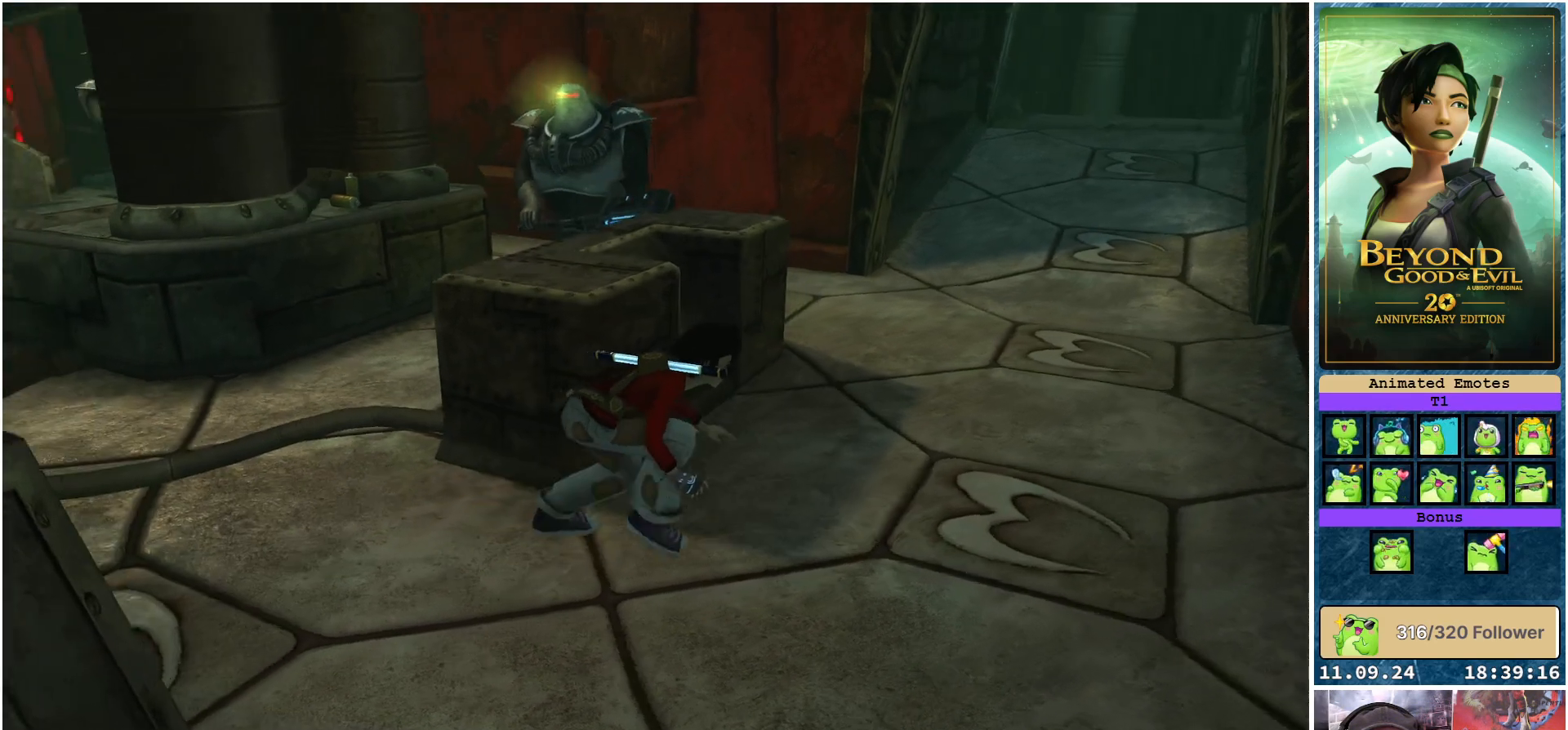
{"buttons": ["L2"], "left_stick": "up-right", "right_stick": "center", "events": []}
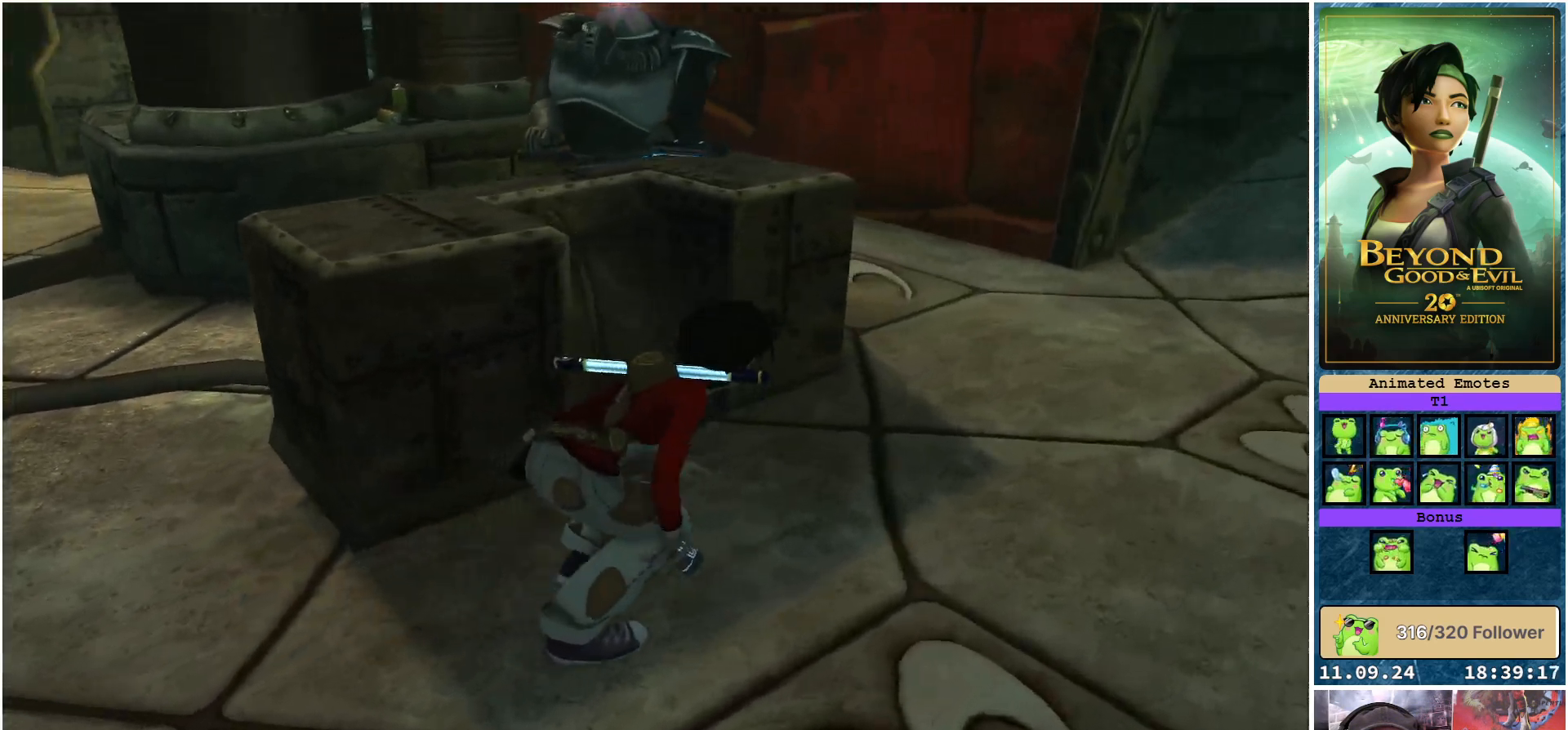
{"buttons": ["L2"], "left_stick": "left", "right_stick": "center", "events": [[33, "left_stick", "up"], [233, "left_stick", "up-left"], [500, "left_stick", "left"]]}
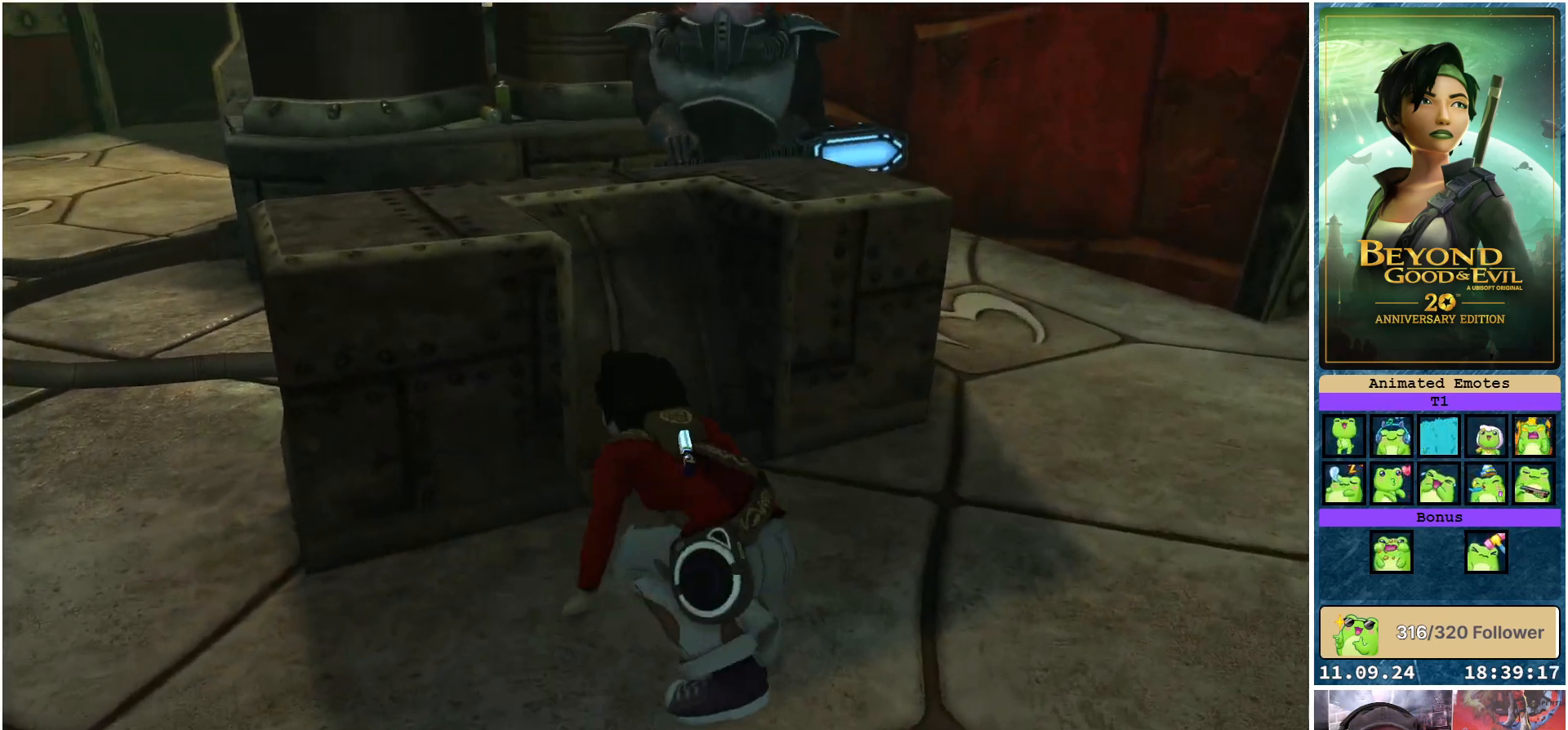
{"buttons": ["L2"], "left_stick": "down-left", "right_stick": "center", "events": [[483, "left_stick", "down-left"]]}
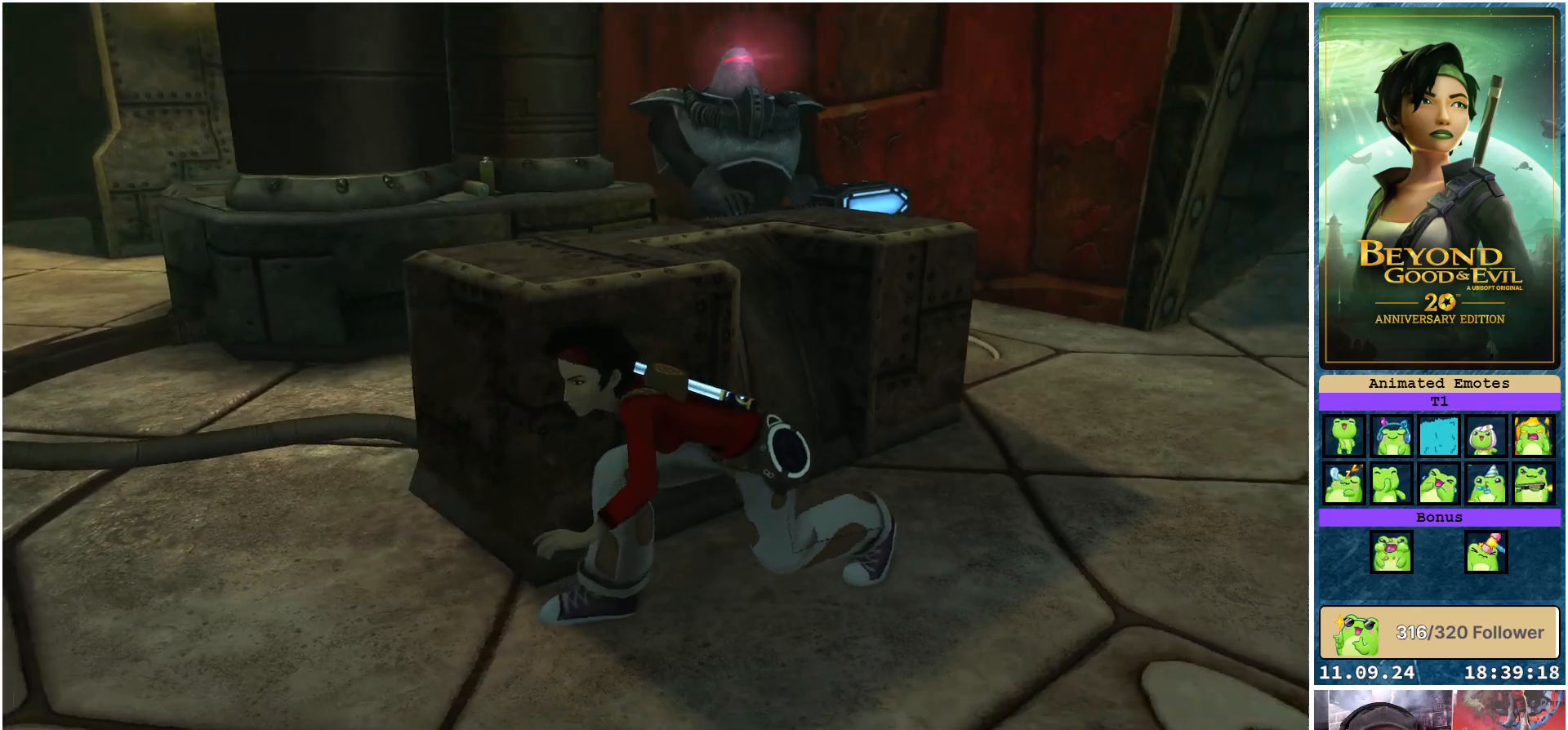
{"buttons": ["L2"], "left_stick": "center", "right_stick": "center", "events": [[167, "left_stick", "center"]]}
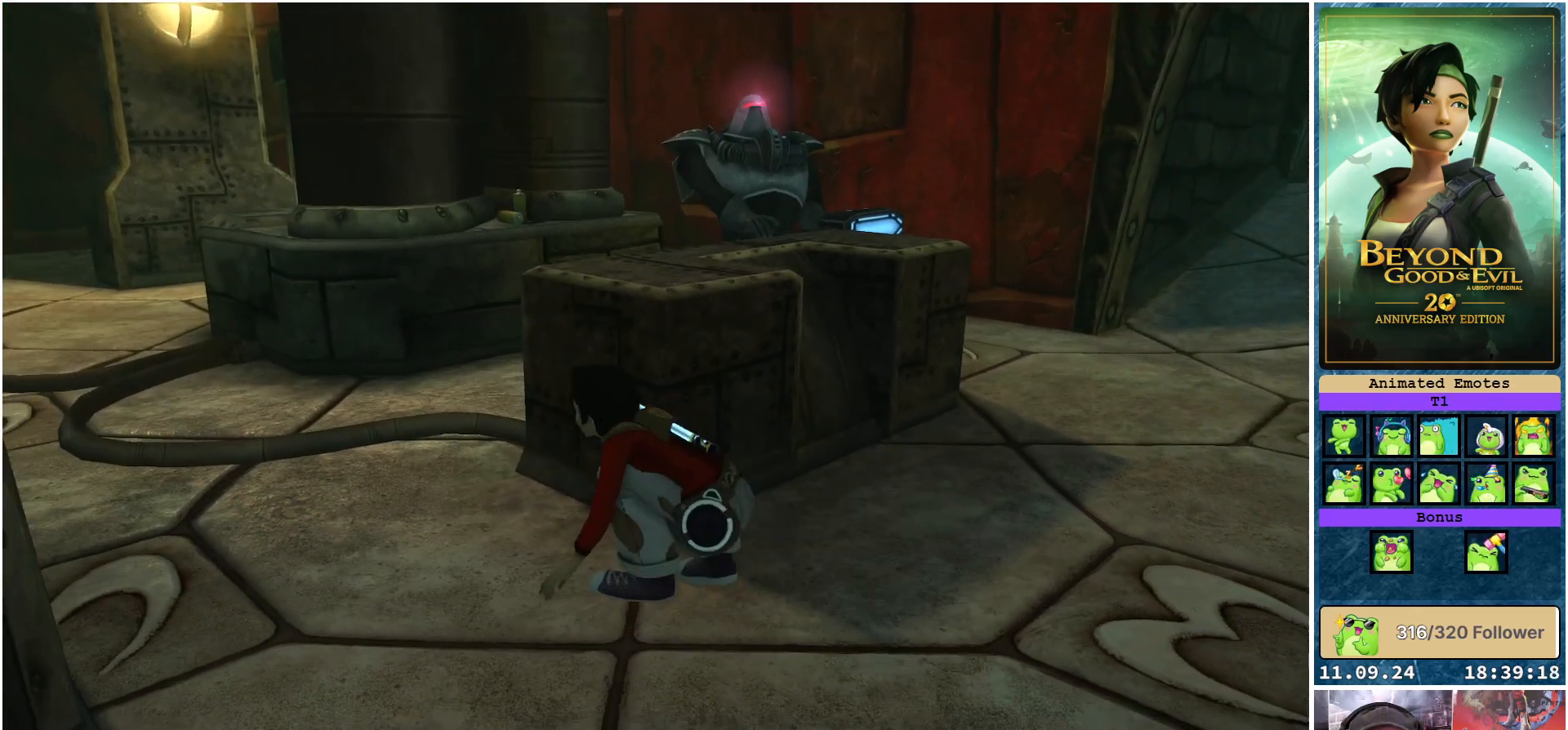
{"buttons": ["L2"], "left_stick": "center", "right_stick": "center", "events": []}
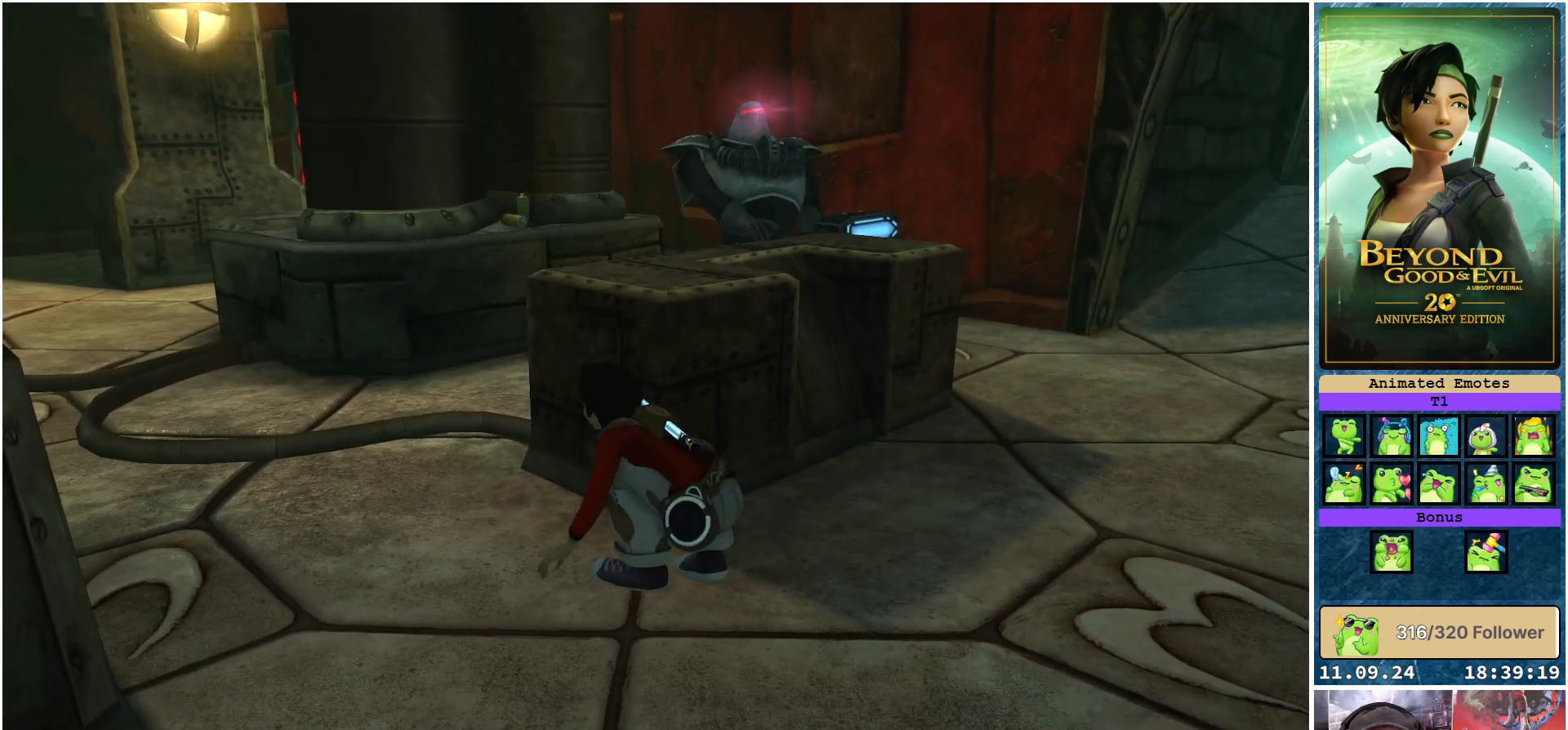
{"buttons": ["L2"], "left_stick": "center", "right_stick": "center", "events": []}
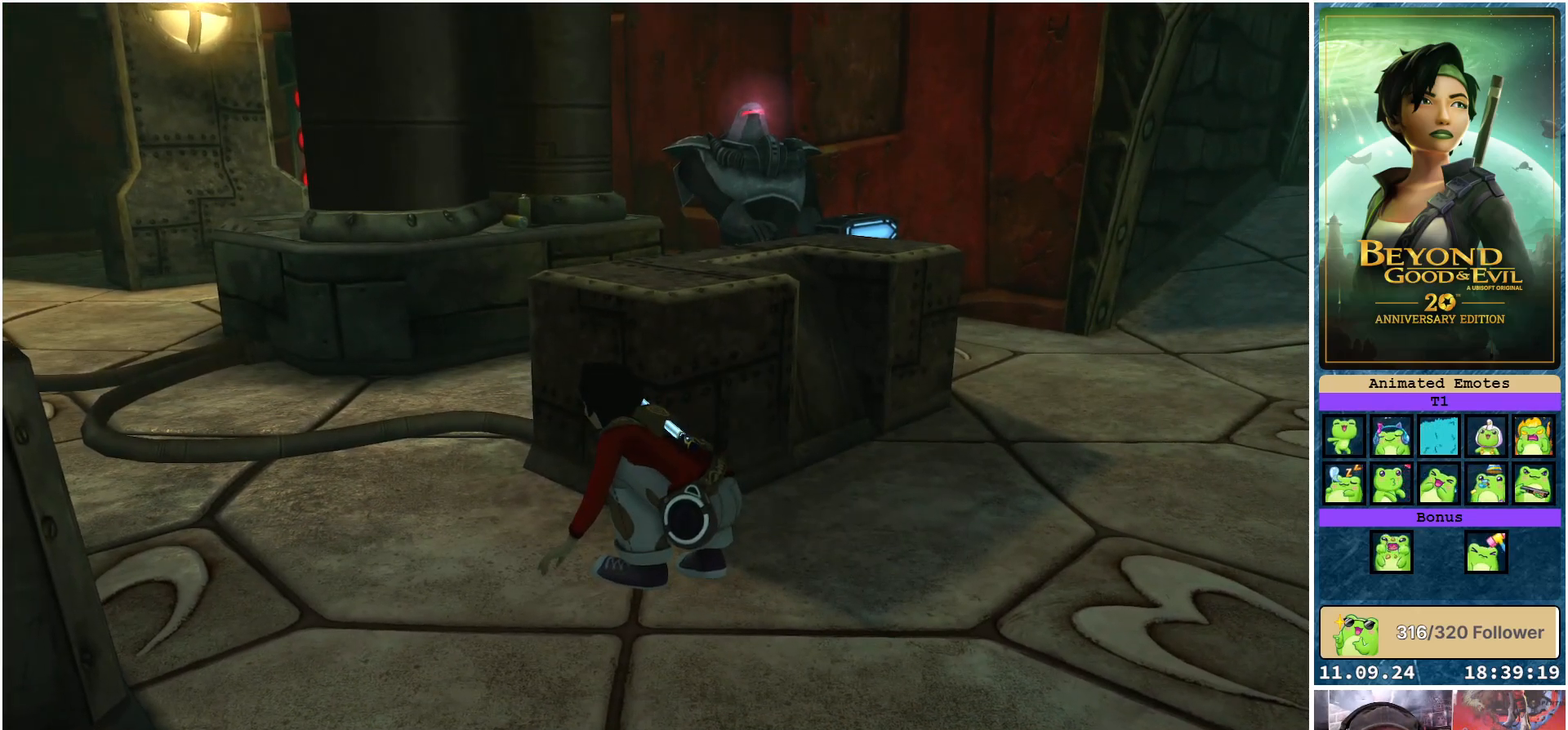
{"buttons": ["L2"], "left_stick": "center", "right_stick": "center", "events": []}
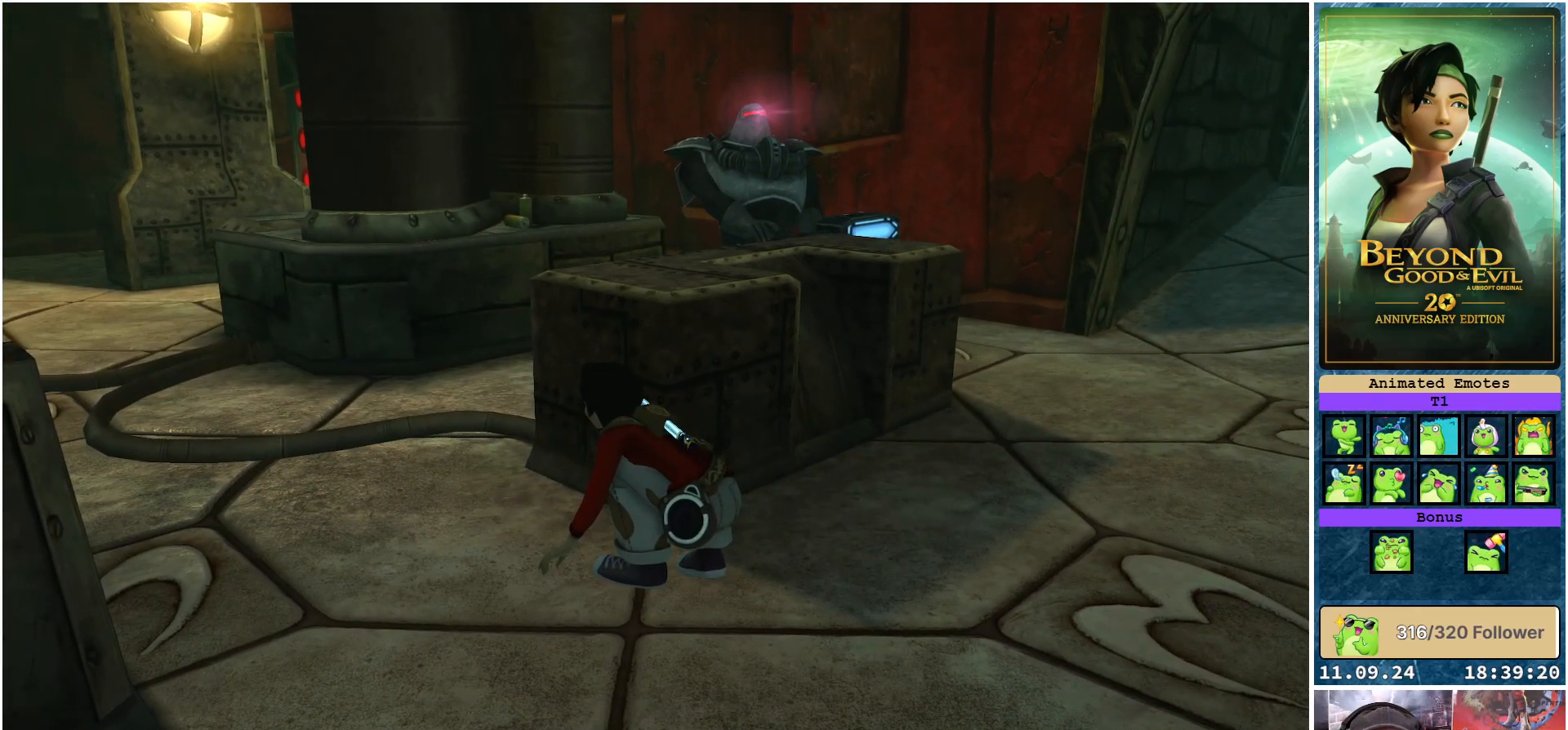
{"buttons": ["L2"], "left_stick": "center", "right_stick": "center", "events": []}
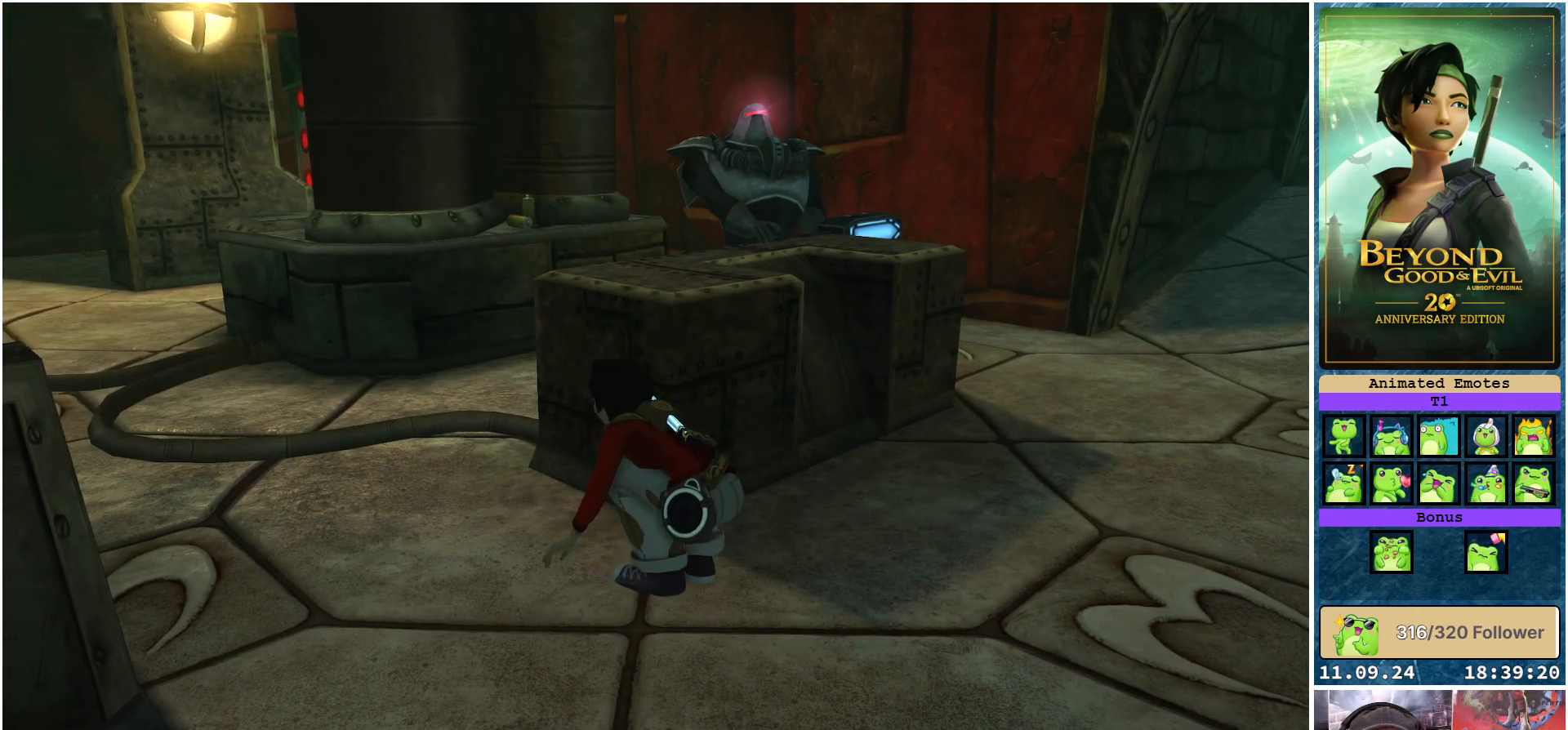
{"buttons": ["L2"], "left_stick": "right", "right_stick": "center", "events": [[400, "left_stick", "right"]]}
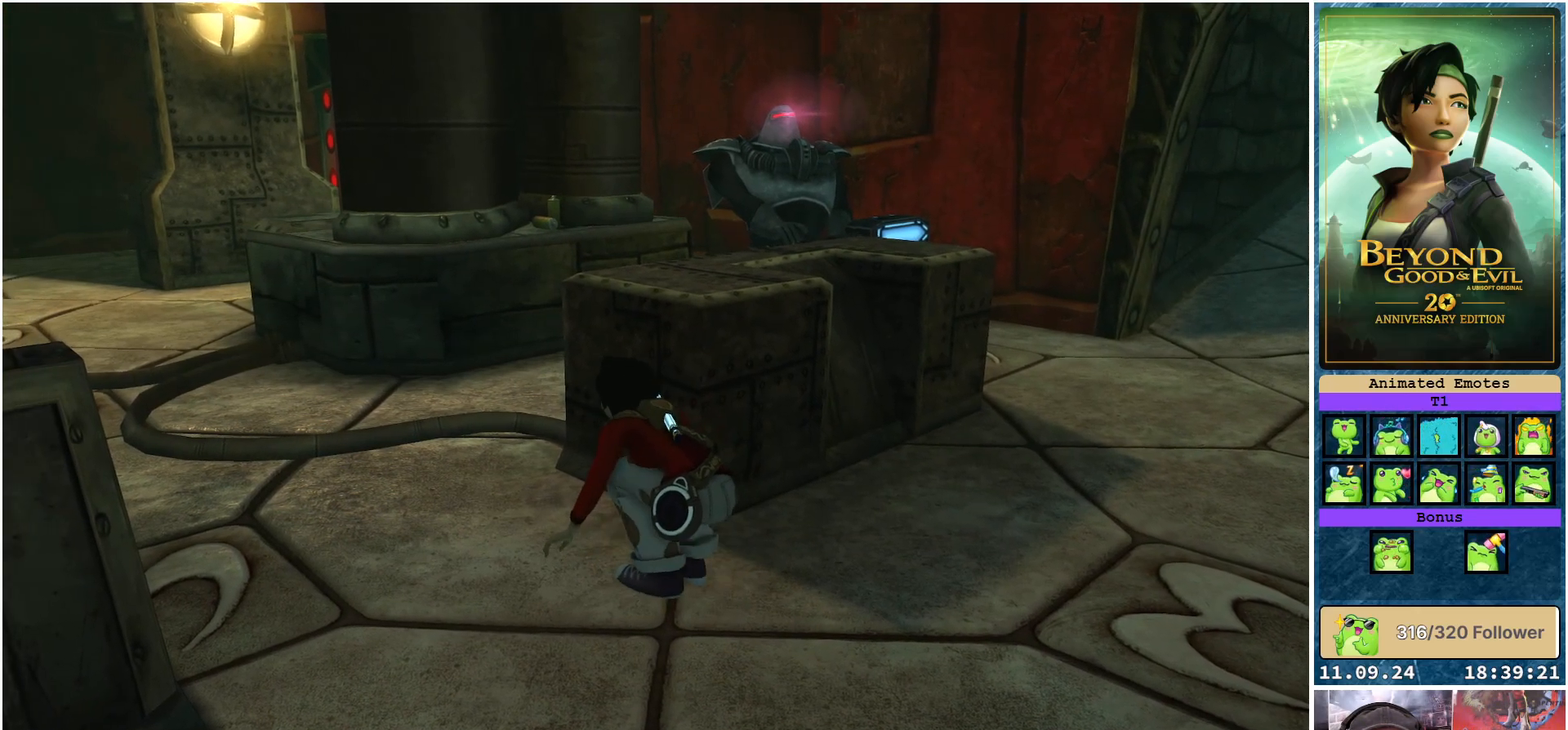
{"buttons": ["L2"], "left_stick": "center", "right_stick": "center", "events": [[83, "left_stick", "center"]]}
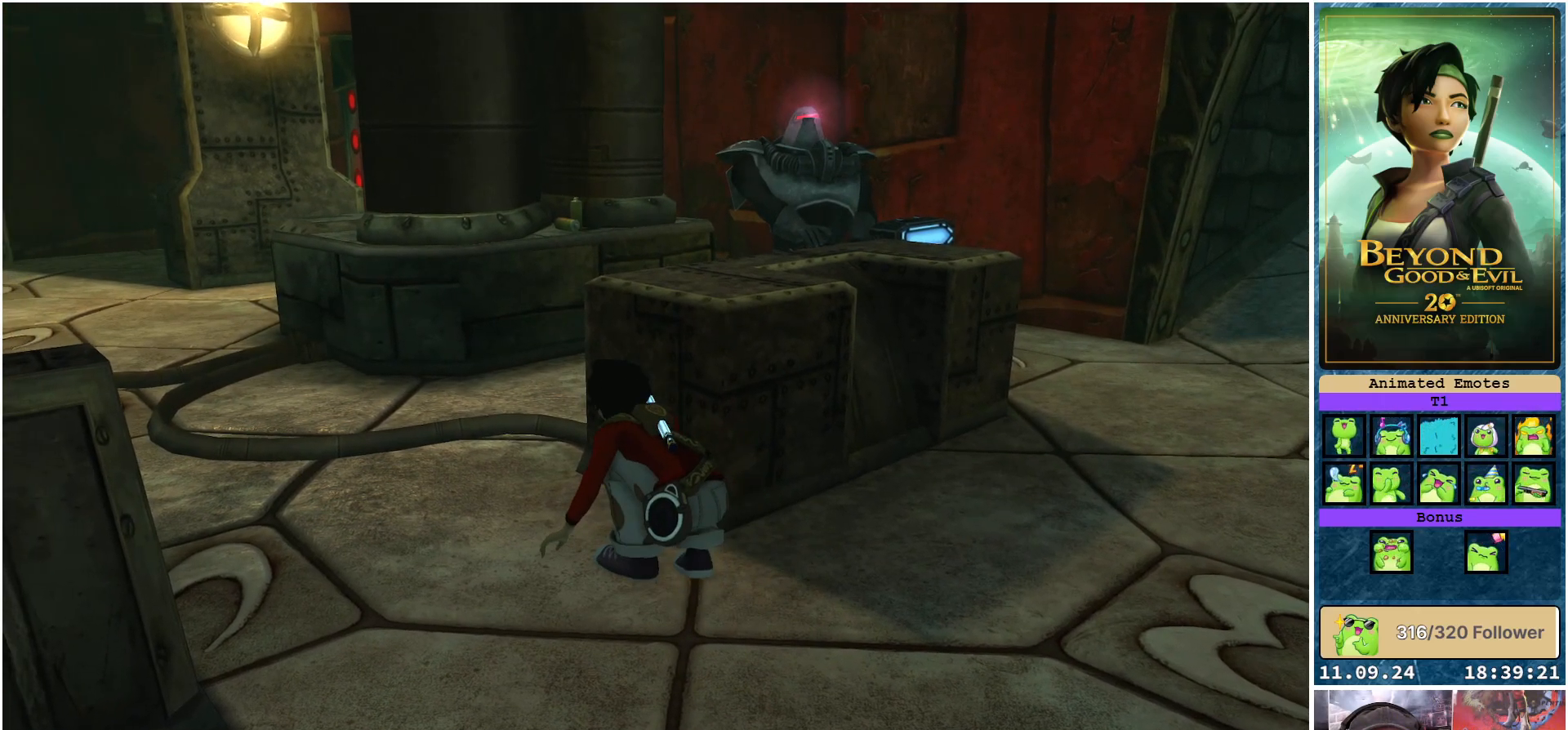
{"buttons": ["L2"], "left_stick": "center", "right_stick": "center", "events": []}
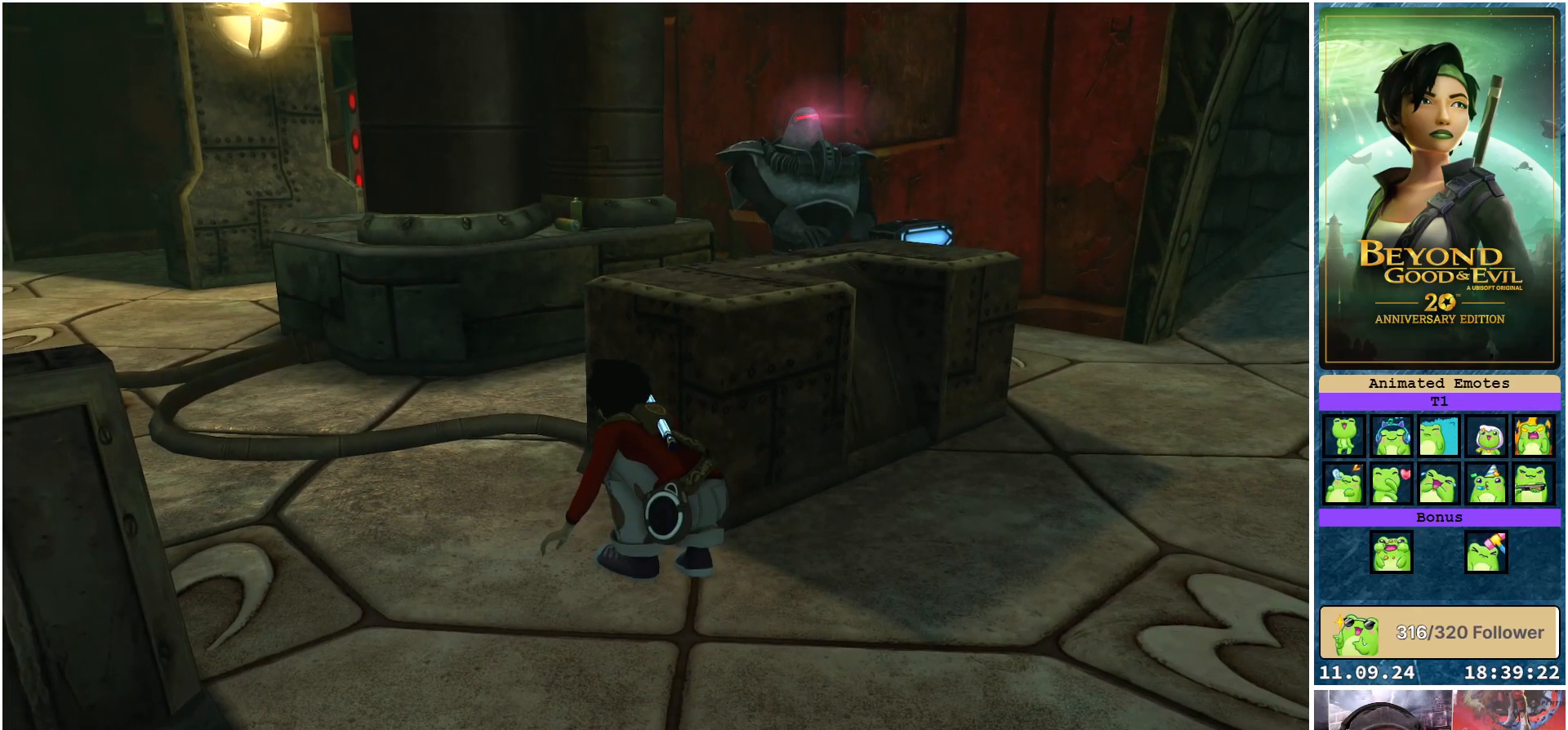
{"buttons": ["L2"], "left_stick": "down-right", "right_stick": "center", "events": [[83, "left_stick", "down-right"]]}
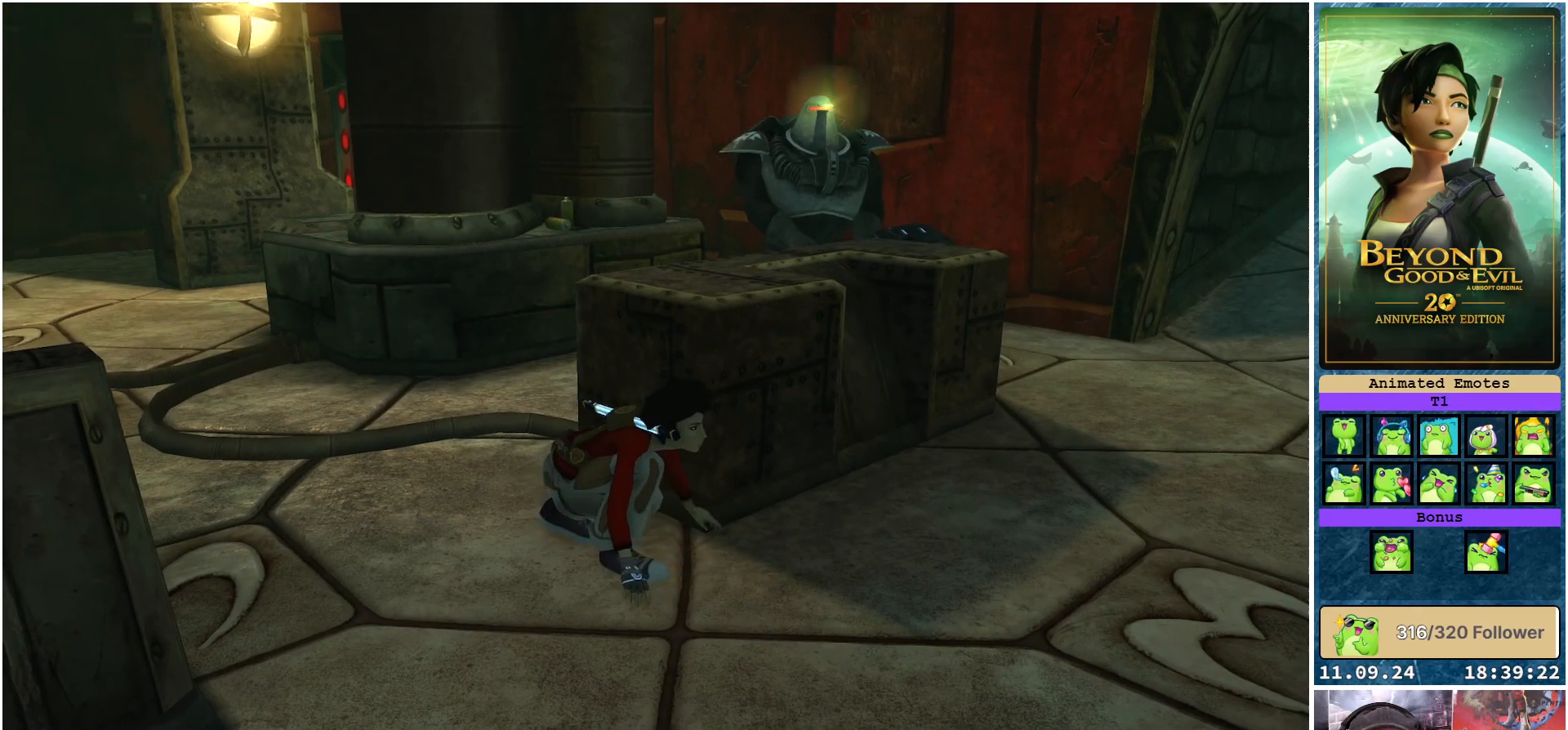
{"buttons": ["L2"], "left_stick": "right", "right_stick": "center", "events": [[150, "left_stick", "center"], [467, "left_stick", "right"]]}
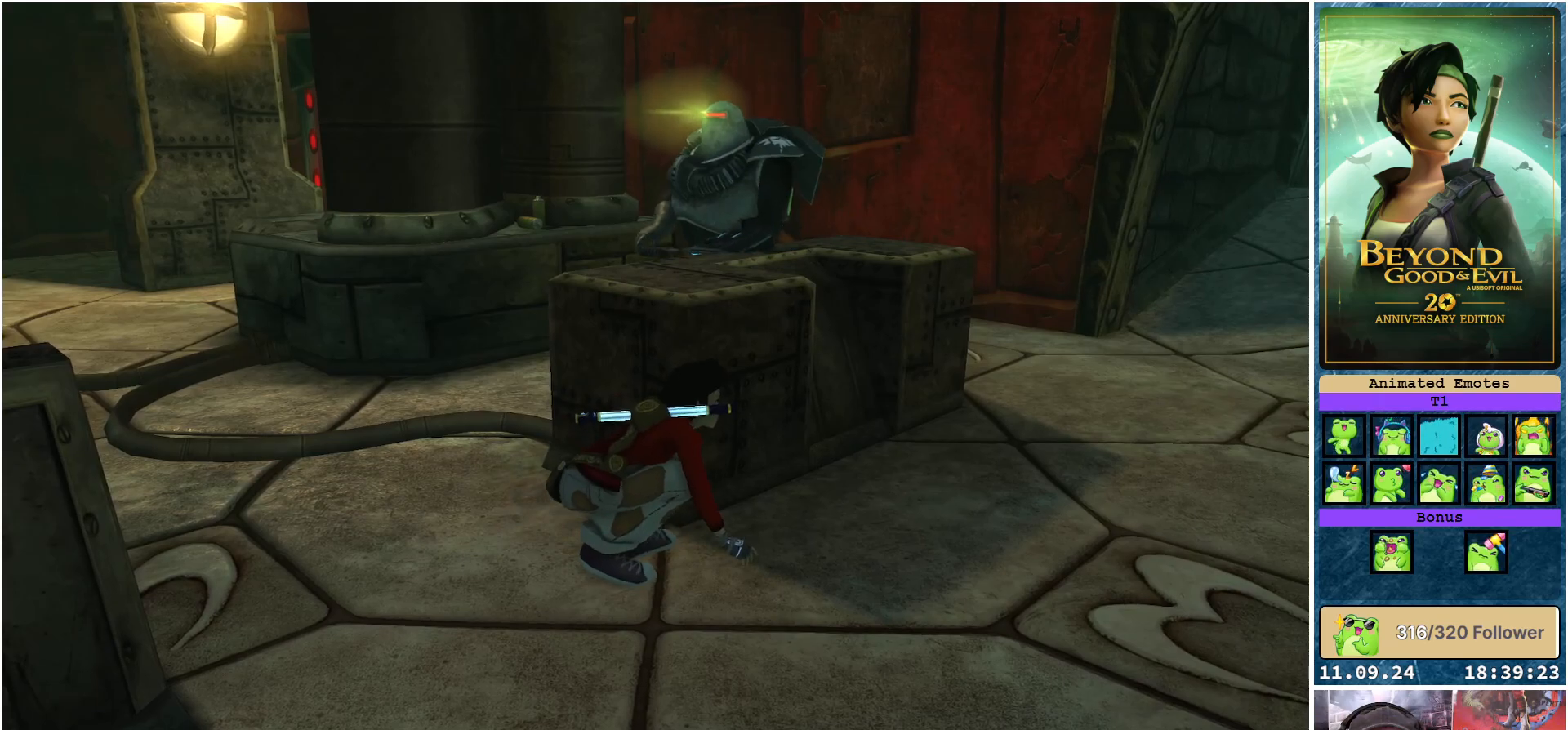
{"buttons": ["L2"], "left_stick": "up-right", "right_stick": "center", "events": [[317, "left_stick", "up-right"]]}
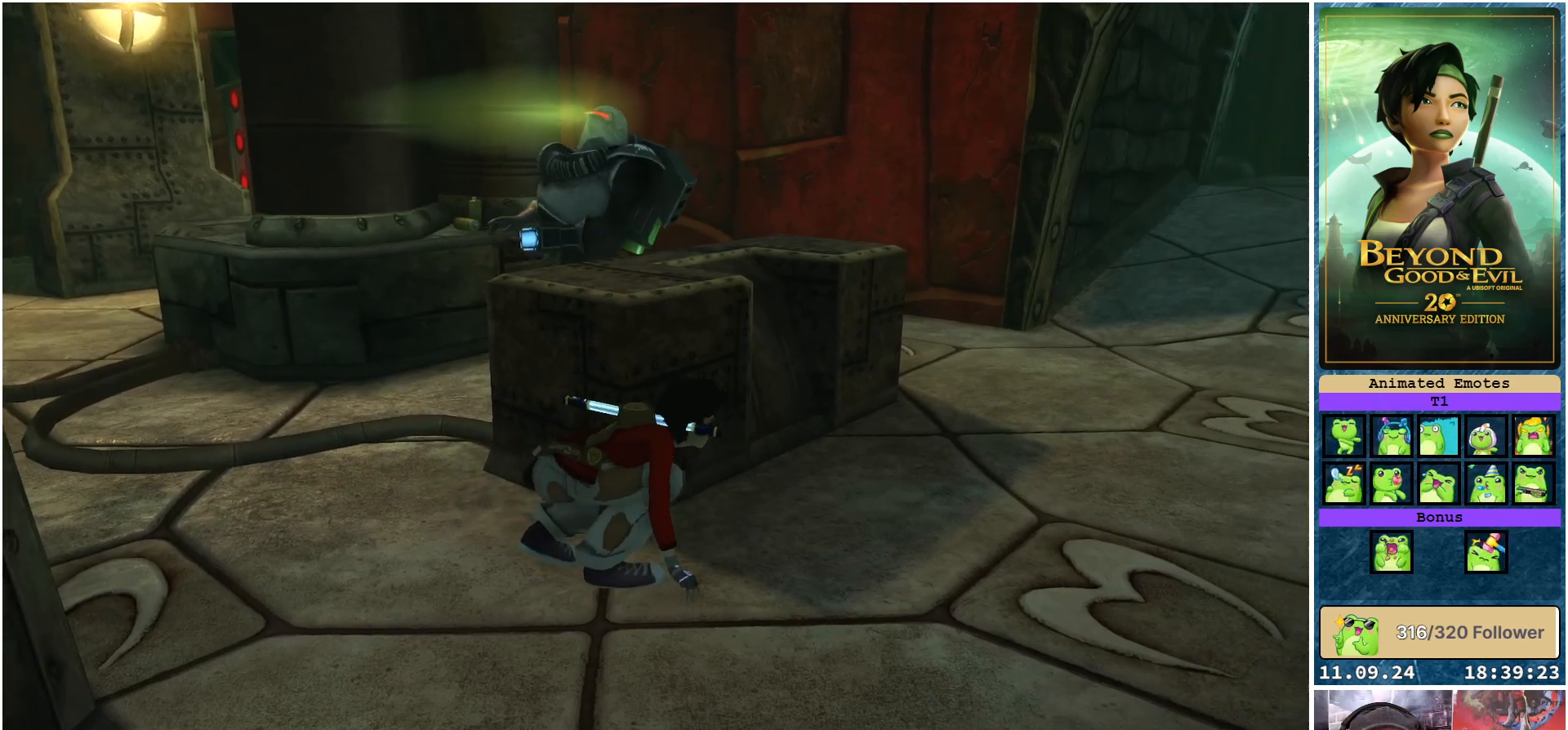
{"buttons": ["L2"], "left_stick": "up-right", "right_stick": "center", "events": []}
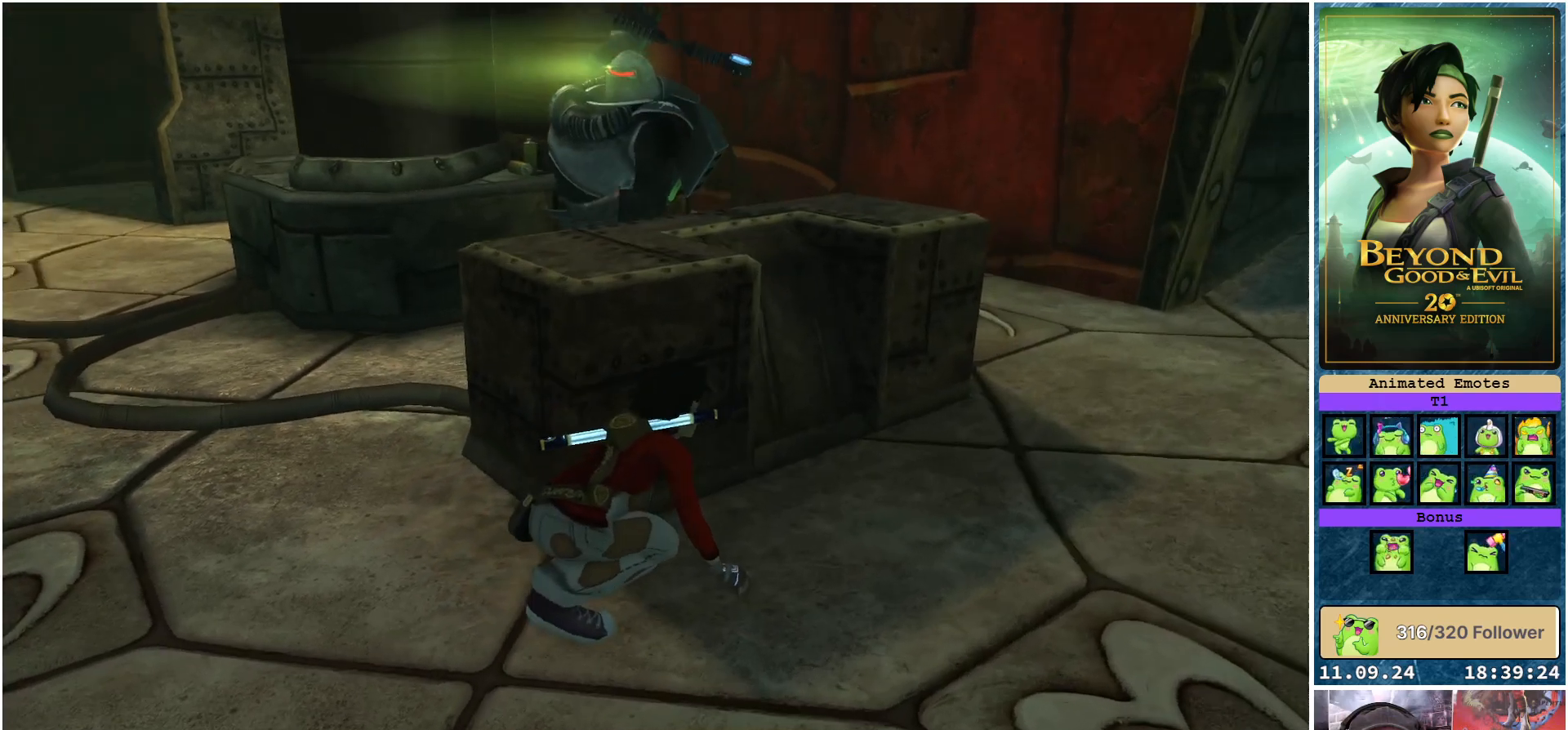
{"buttons": ["L2"], "left_stick": "up-right", "right_stick": "center", "events": []}
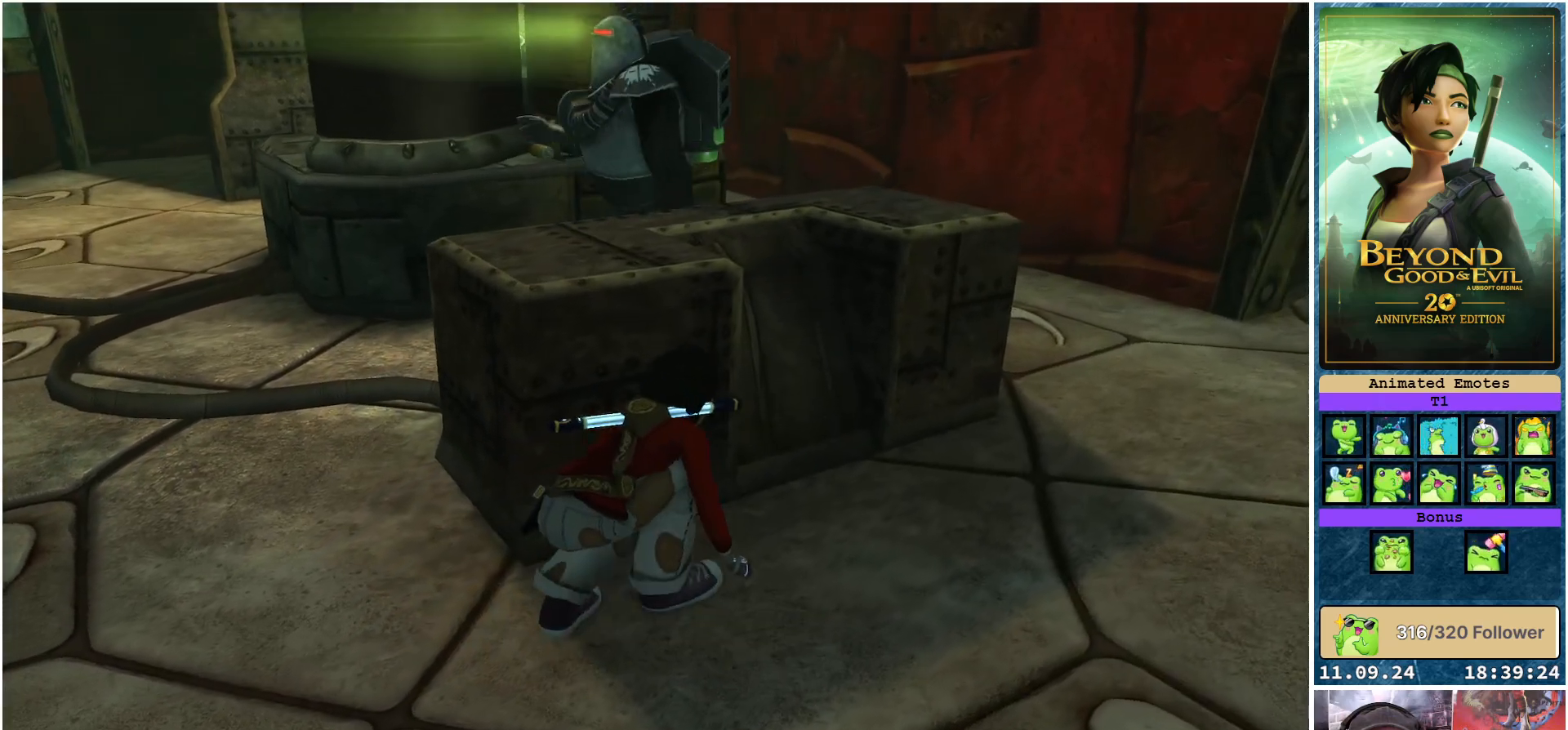
{"buttons": ["L2"], "left_stick": "center", "right_stick": "center", "events": [[17, "left_stick", "center"]]}
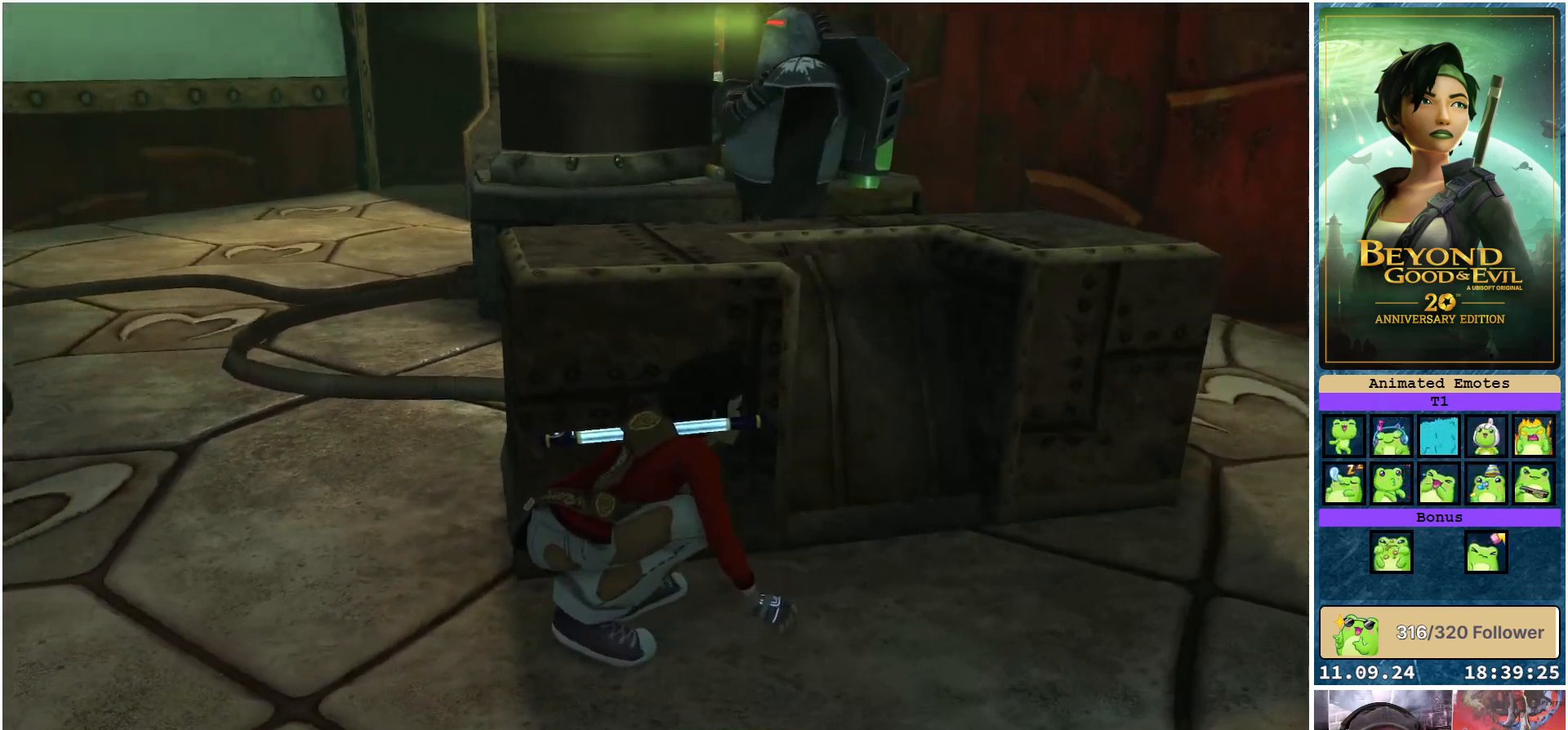
{"buttons": ["L2"], "left_stick": "center", "right_stick": "center", "events": []}
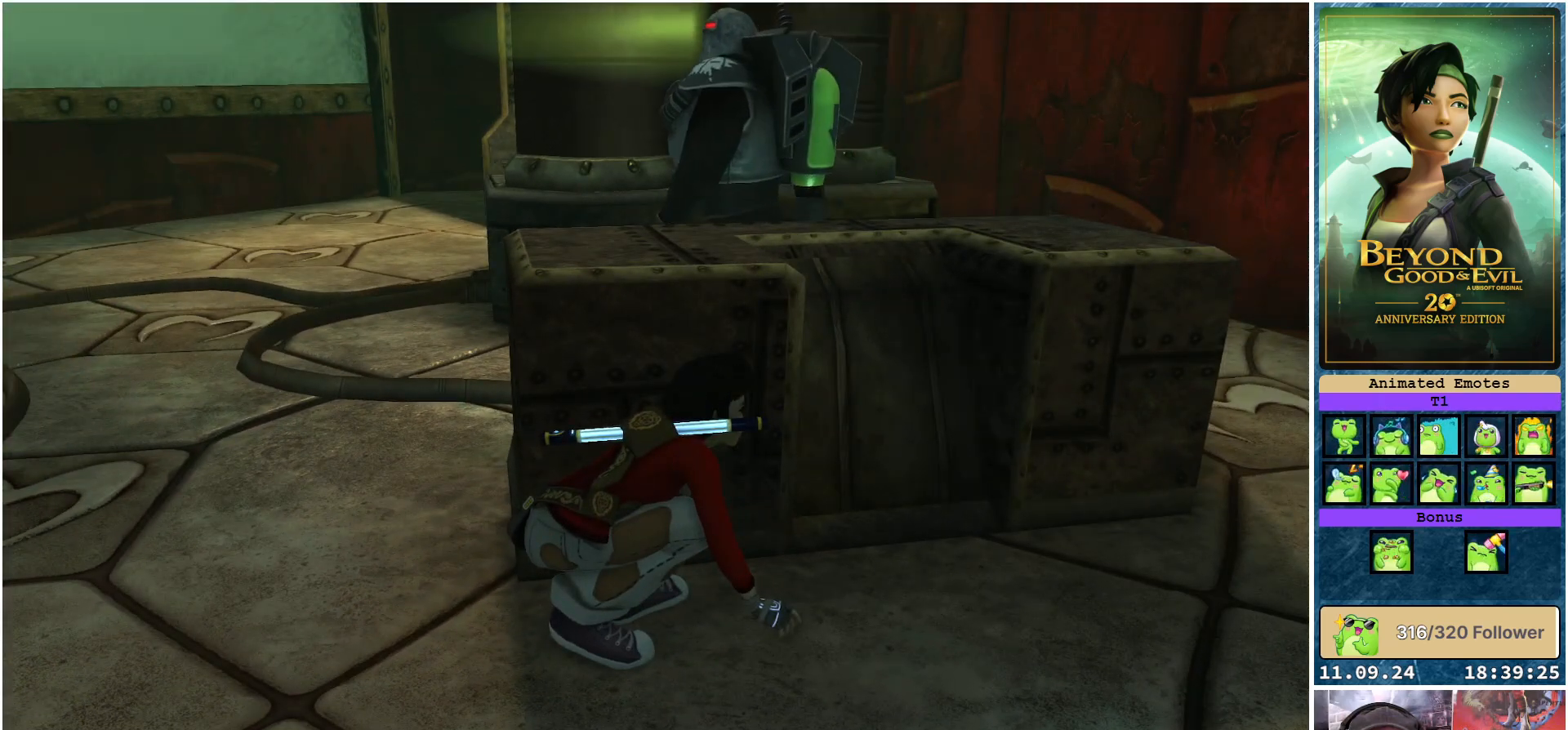
{"buttons": ["L2"], "left_stick": "left", "right_stick": "center", "events": [[417, "left_stick", "left"]]}
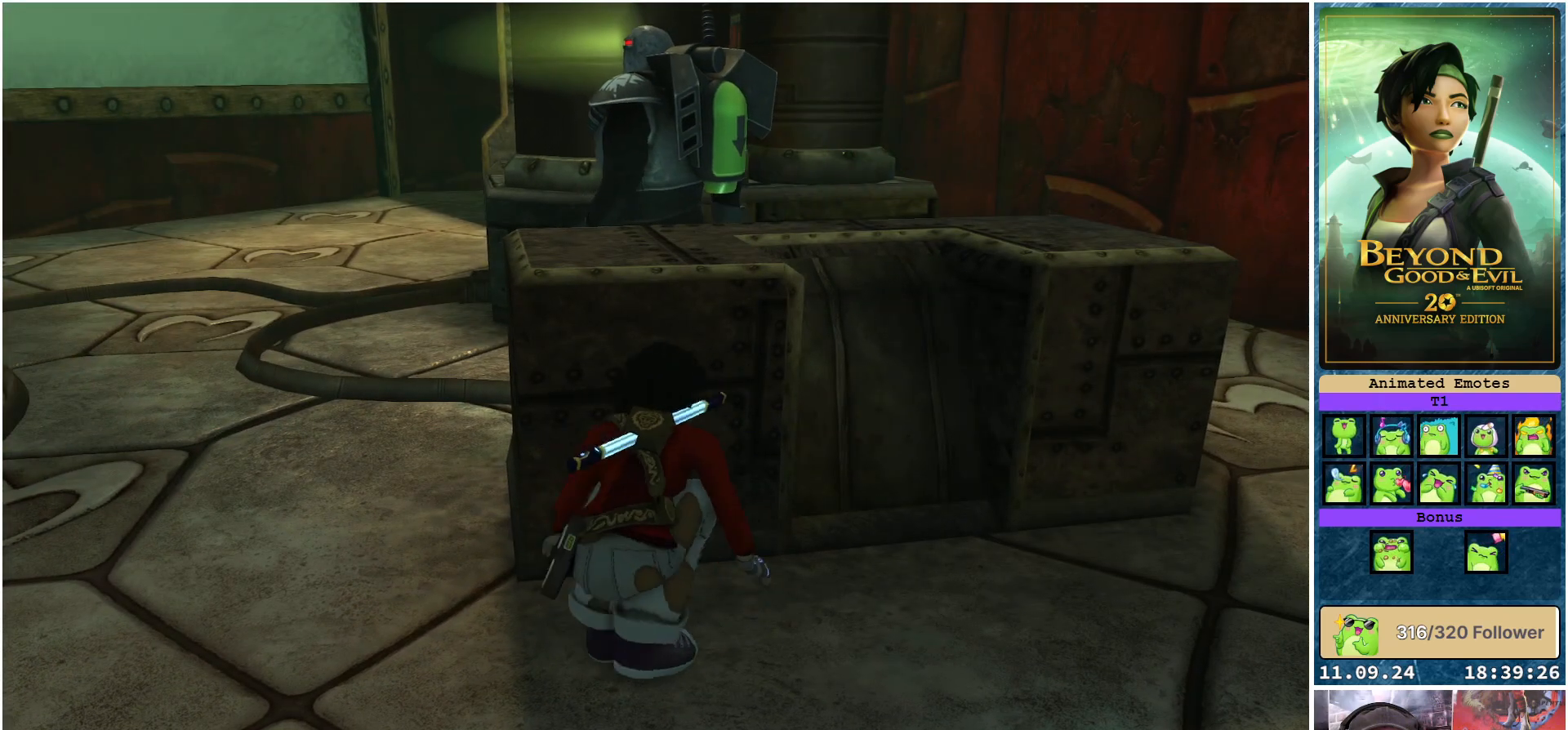
{"buttons": ["L2"], "left_stick": "left", "right_stick": "center", "events": []}
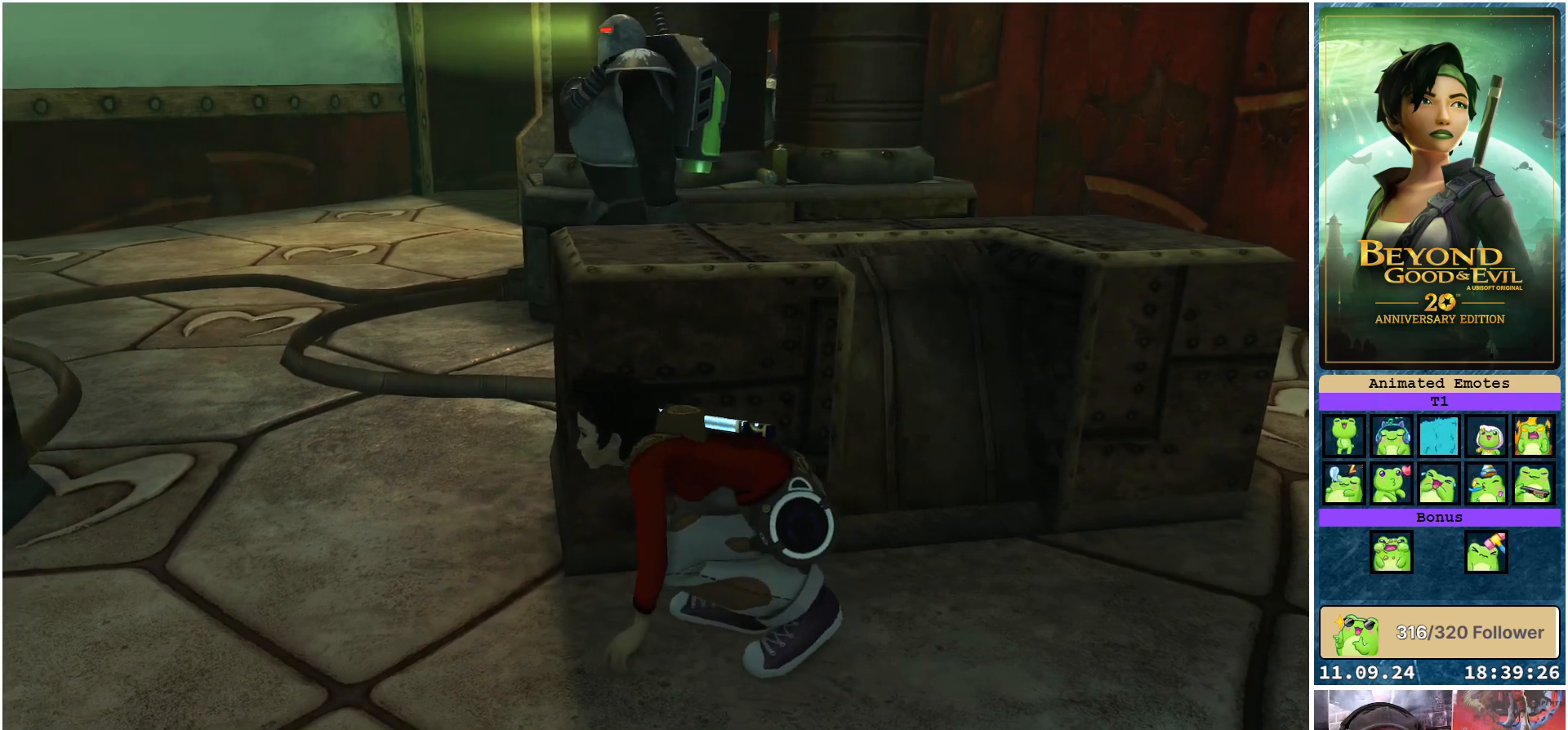
{"buttons": ["L2"], "left_stick": "up", "right_stick": "center", "events": [[17, "left_stick", "up-left"], [333, "left_stick", "up"]]}
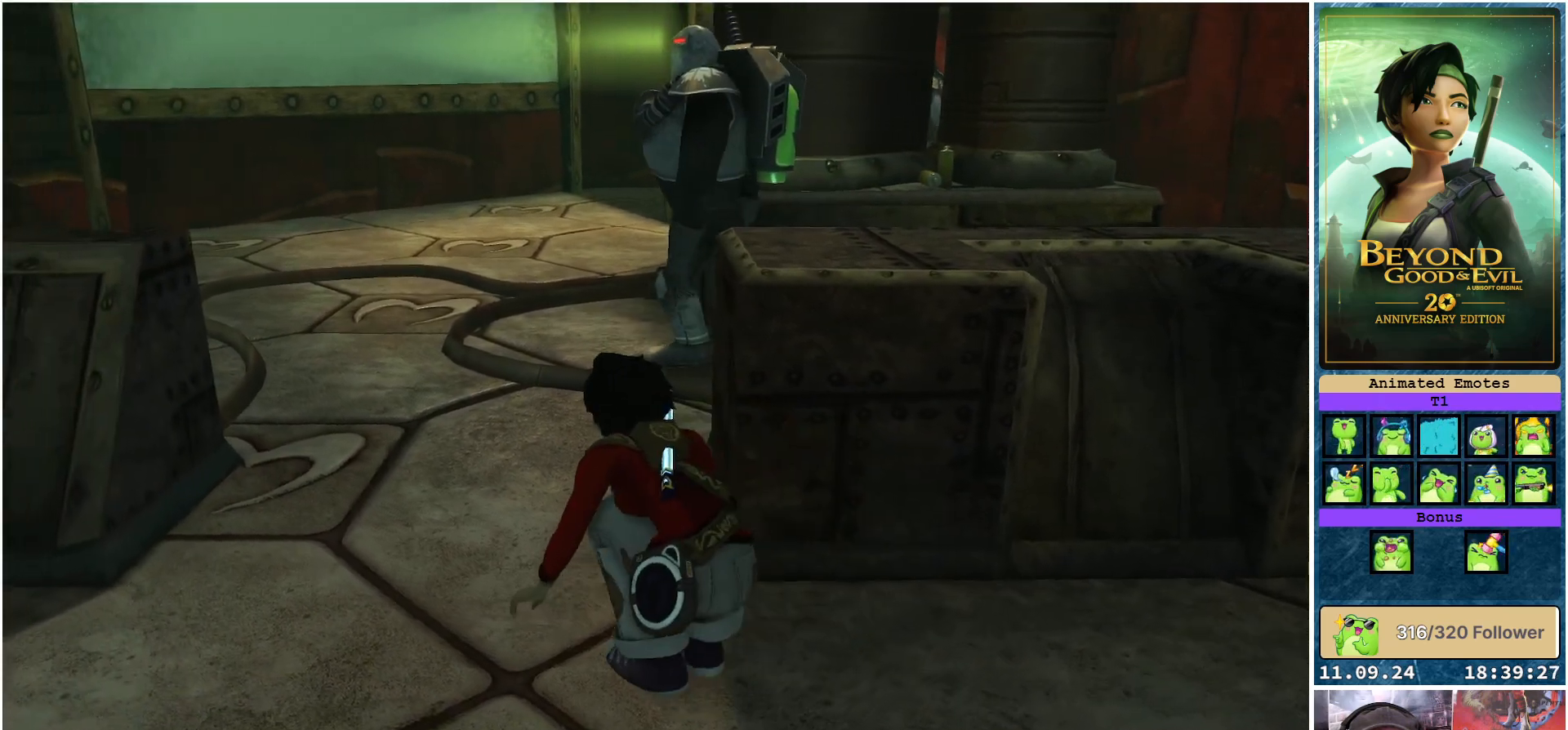
{"buttons": ["L2"], "left_stick": "up", "right_stick": "center", "events": []}
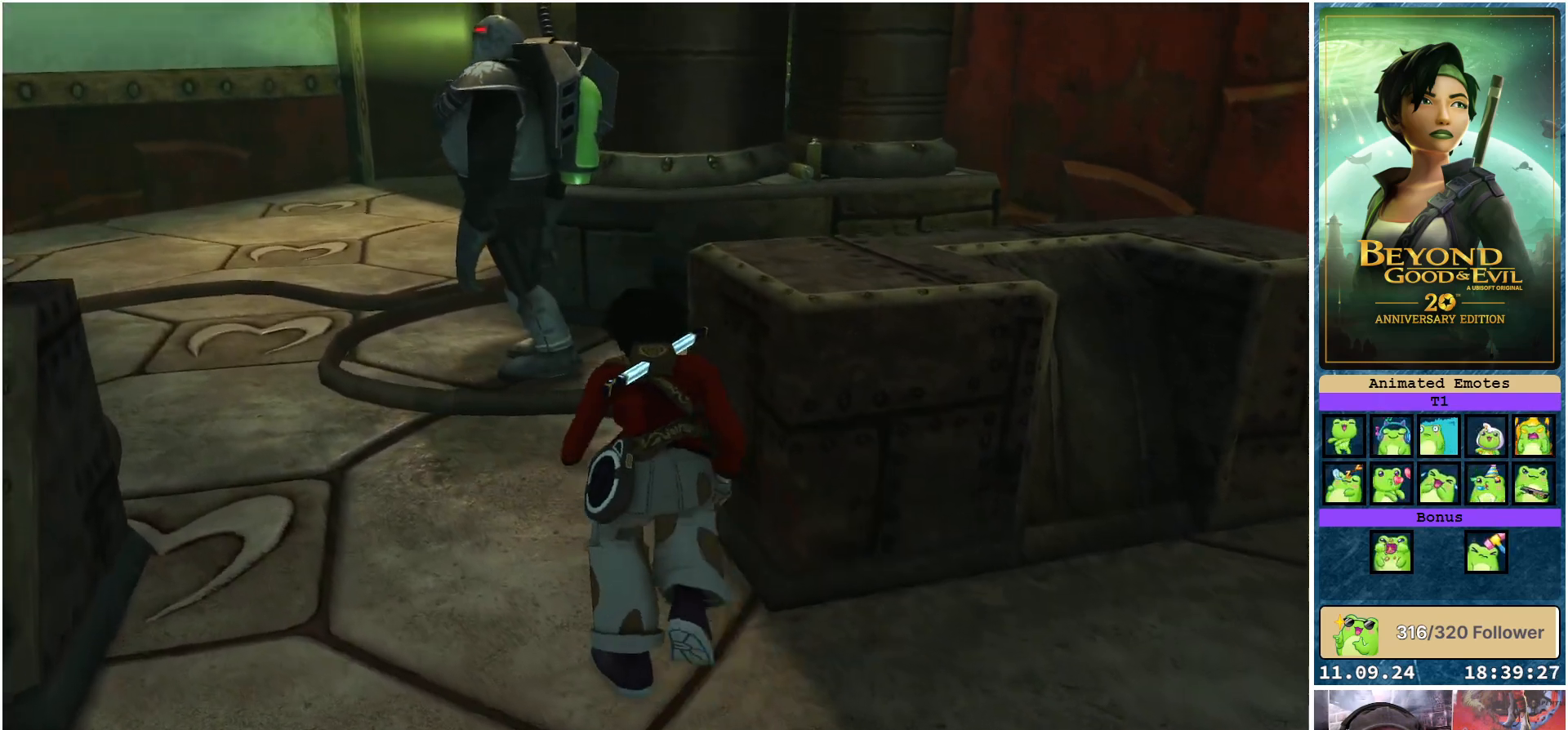
{"buttons": ["L2"], "left_stick": "up", "right_stick": "center", "events": []}
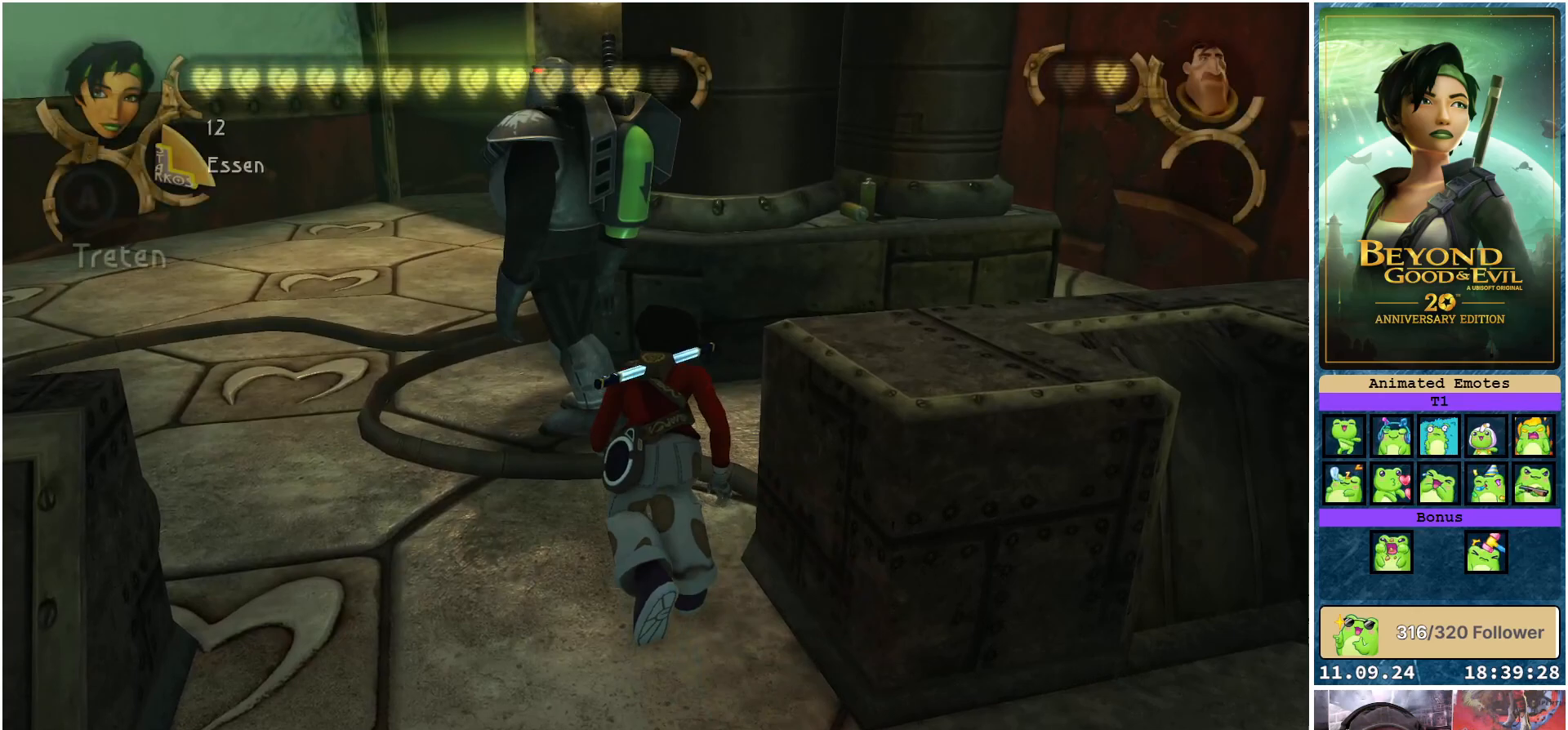
{"buttons": ["L2"], "left_stick": "up", "right_stick": "center", "events": [[33, "A", "down"], [133, "A", "up"], [400, "A", "down"], [483, "A", "up"]]}
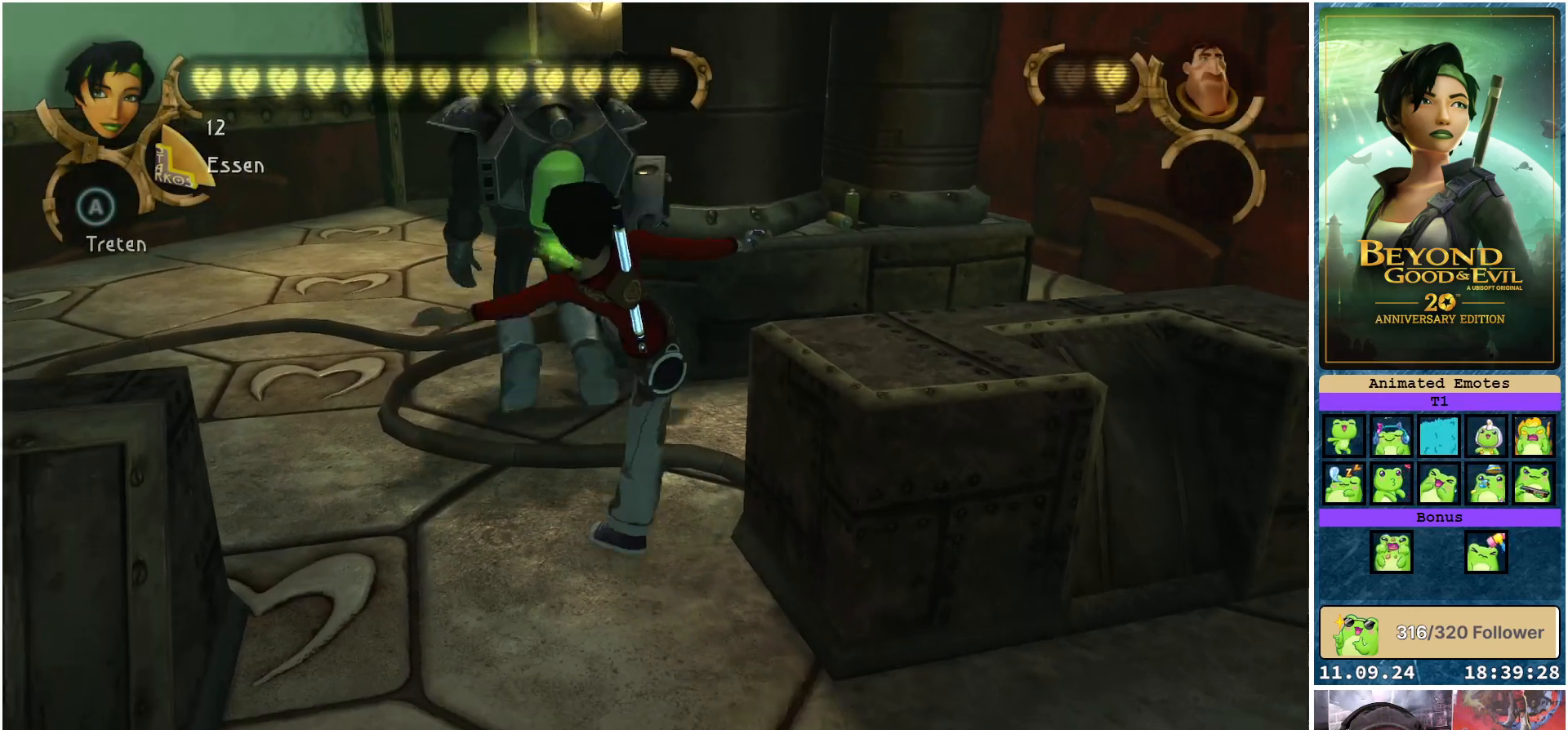
{"buttons": ["L2"], "left_stick": "up", "right_stick": "center", "events": []}